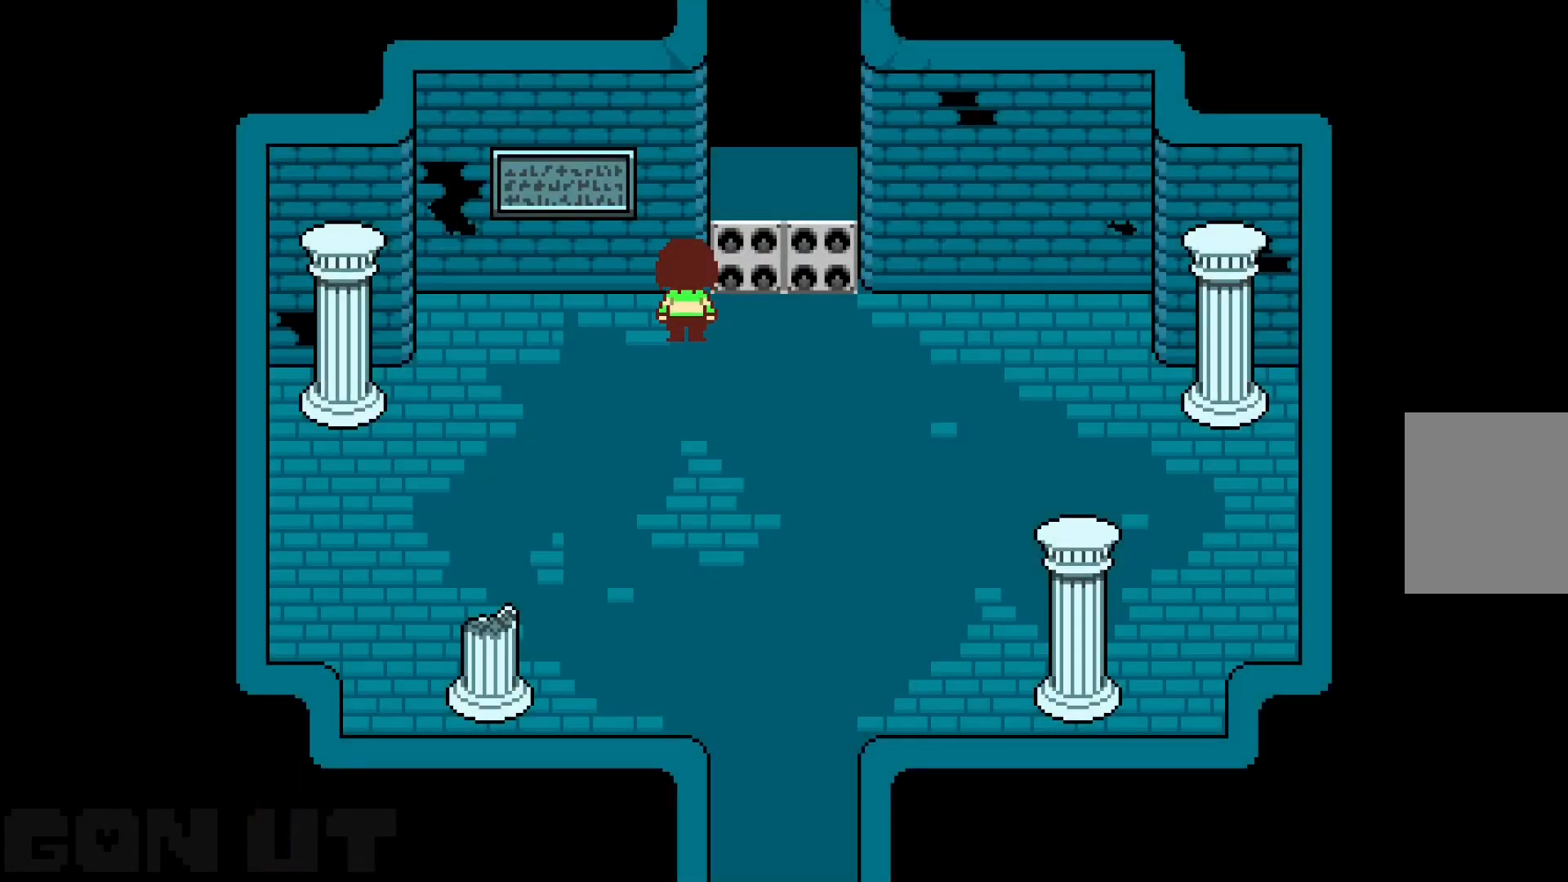
Gameplay with keyboard; each line is a JSON object with the keys held at the frame after it. "events" lists presses ("down") and releases ("up") of "c", "down", "left", "right", "up", "x" and "z" between this image and that frame as [ms after this image, input, new state], when the widget could be followed in between. No other keys are recorded. Mouse input is not recorded.
{"keys": ["c", "down", "up"], "events": []}
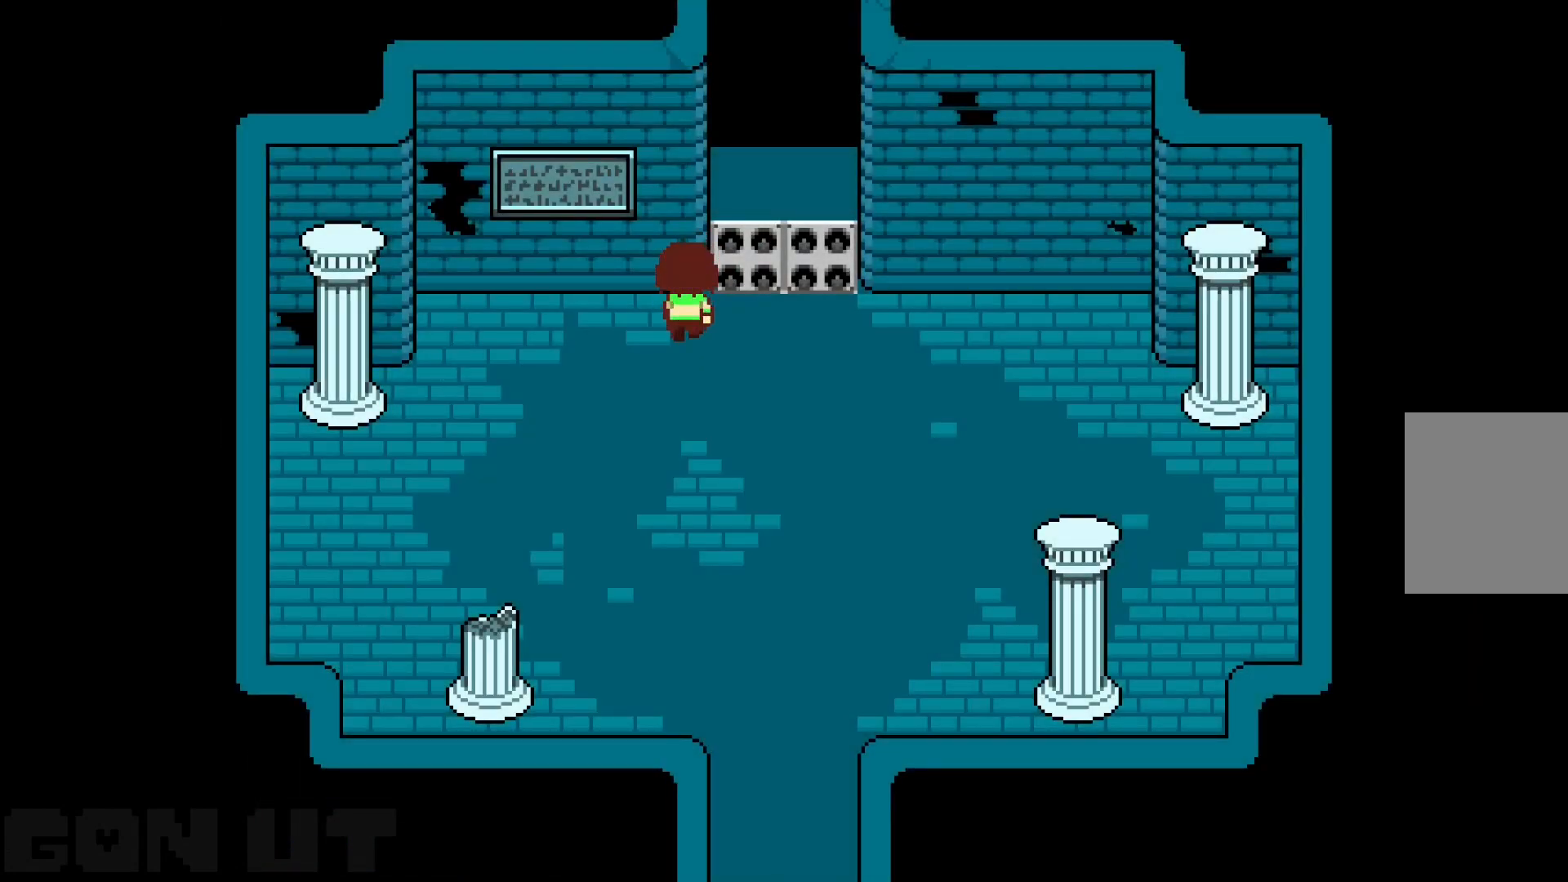
{"keys": ["c", "down", "up"], "events": []}
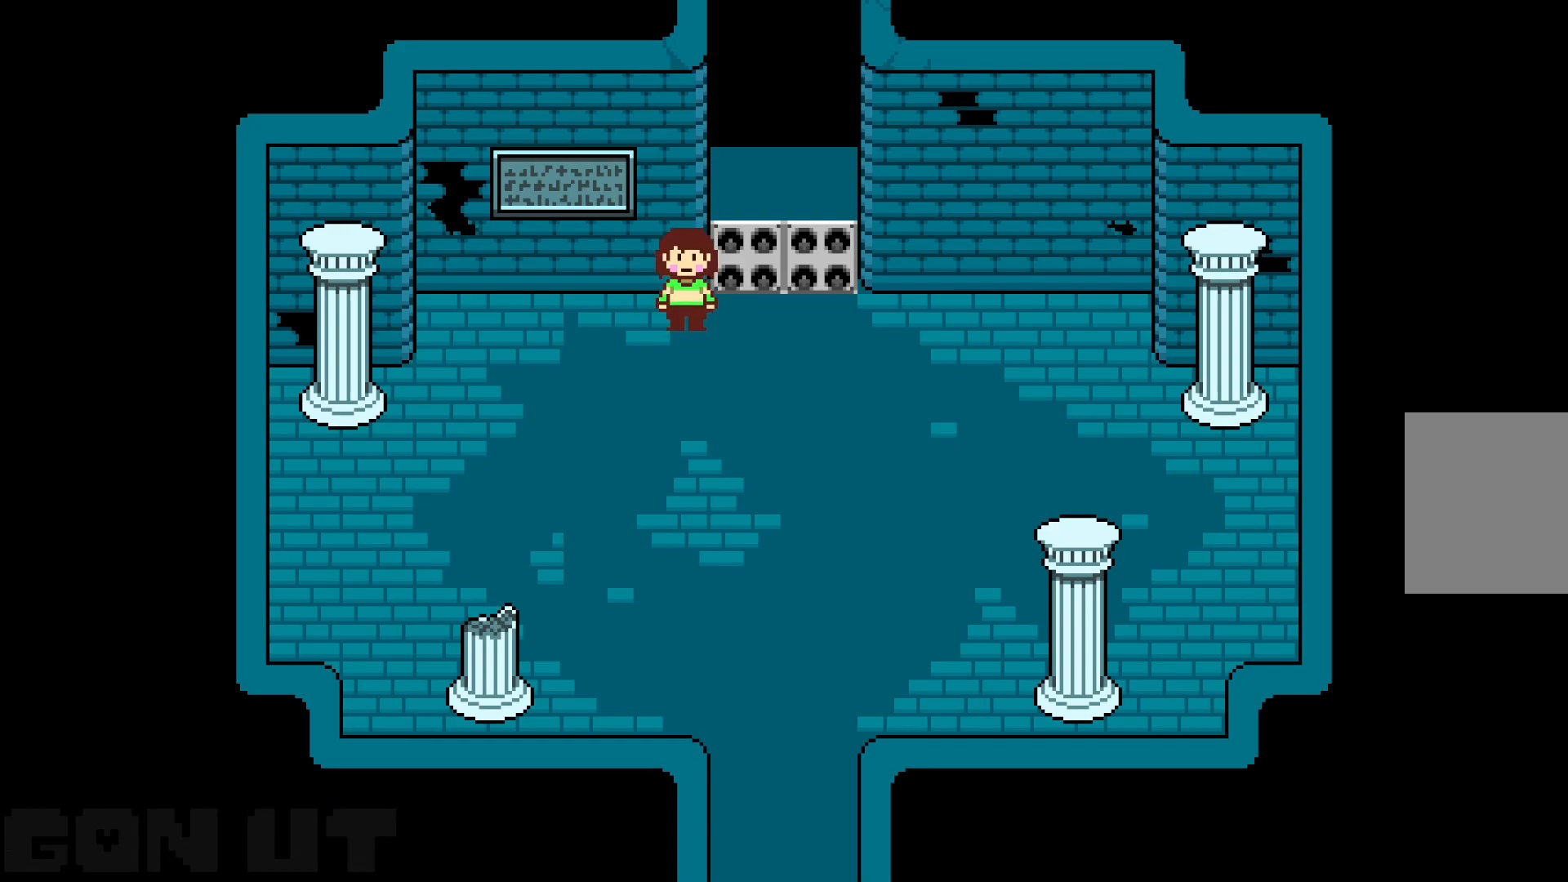
{"keys": ["c", "down", "up"], "events": []}
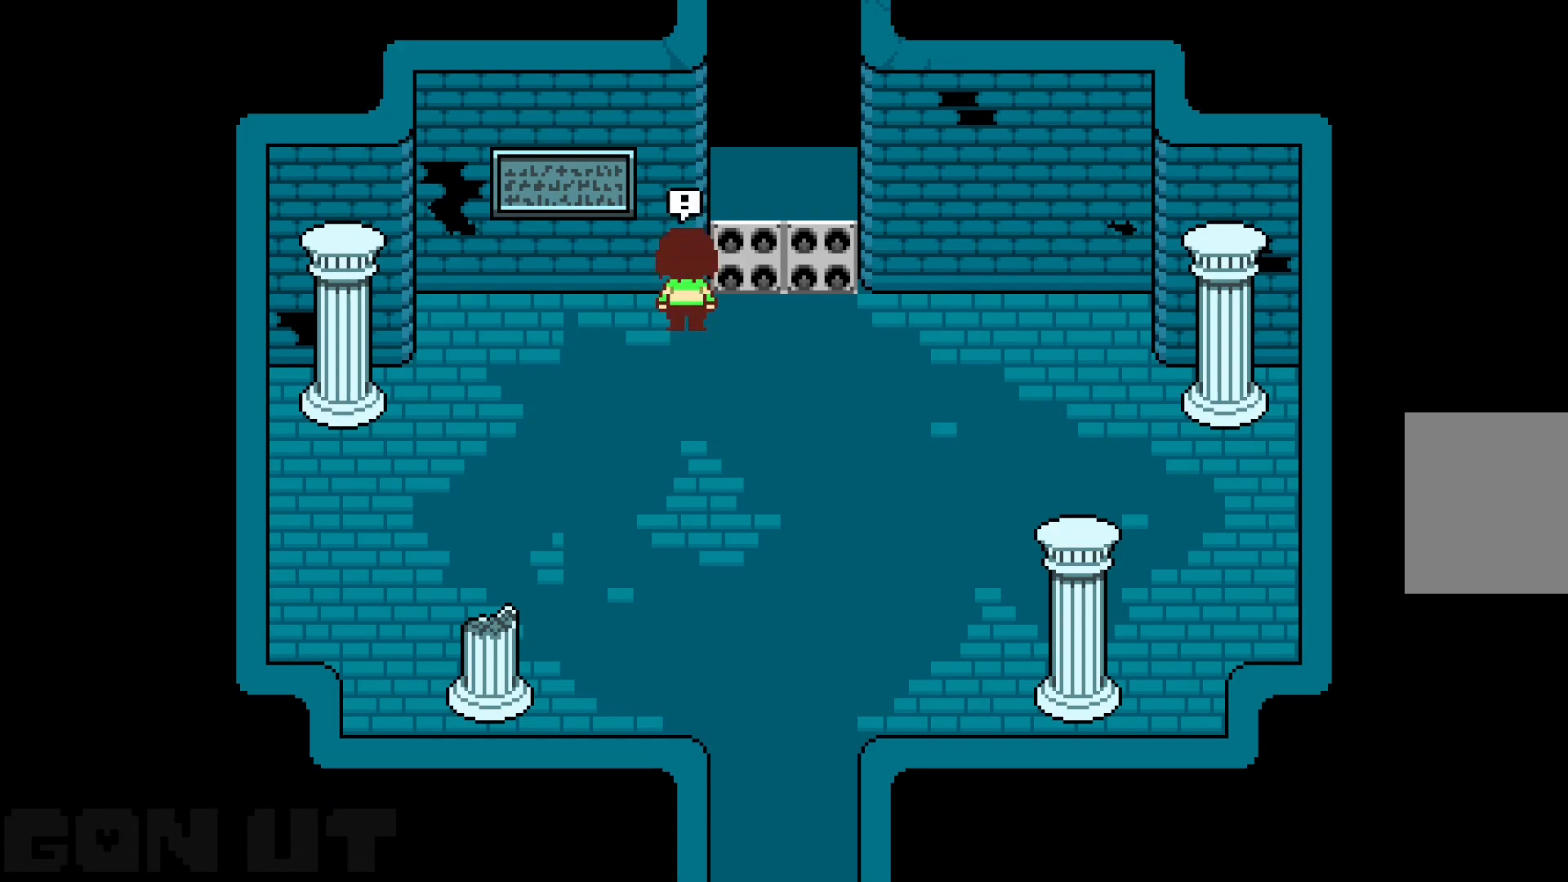
{"keys": ["c", "up"], "events": [[483, "down", "up"]]}
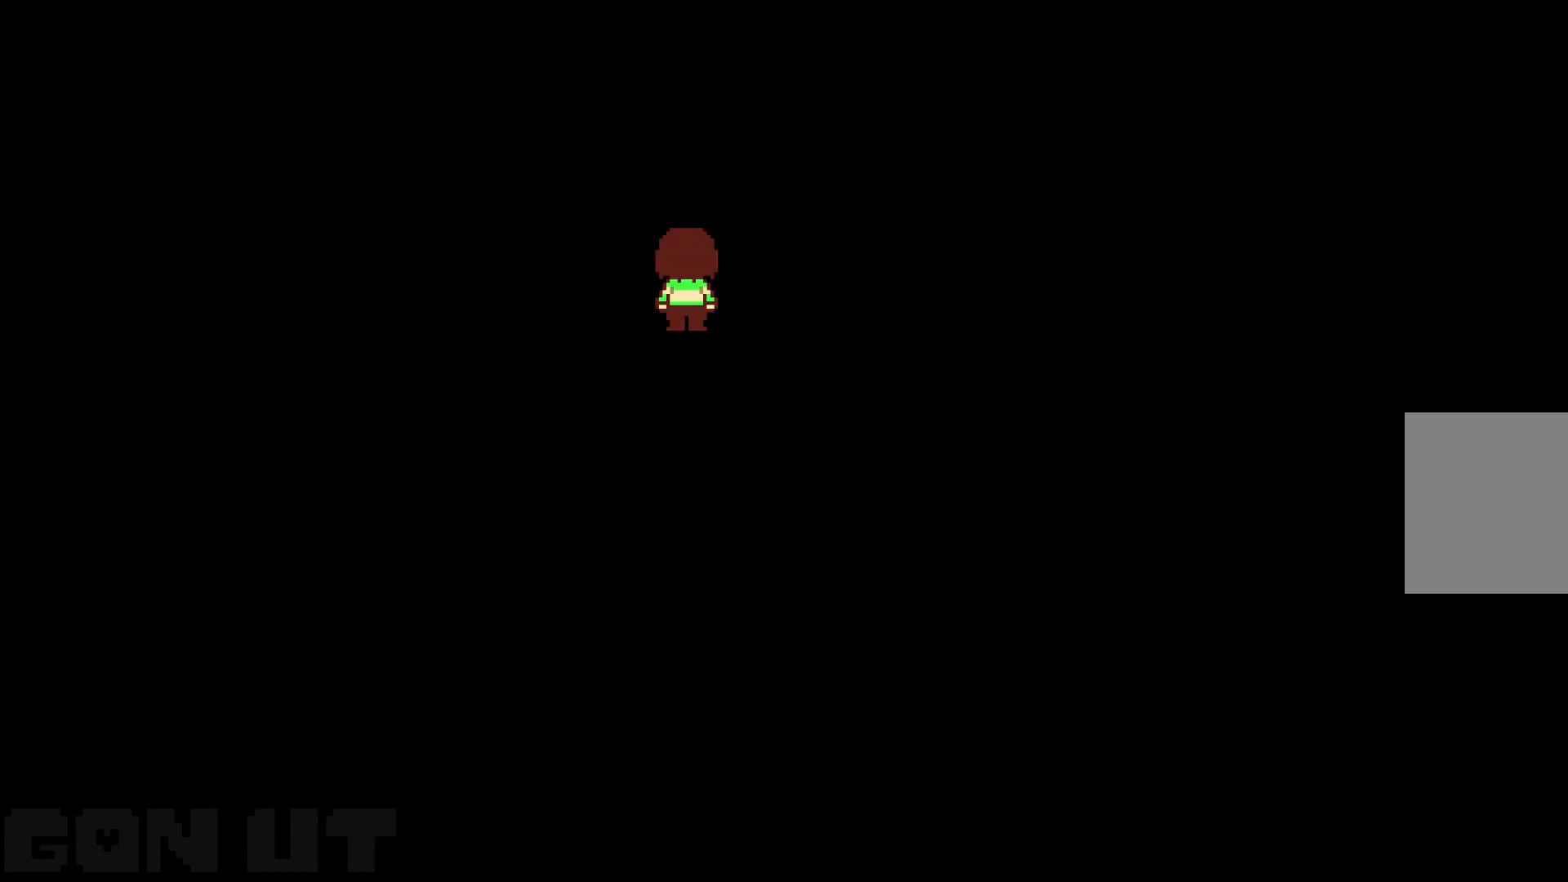
{"keys": ["c"], "events": [[233, "up", "up"]]}
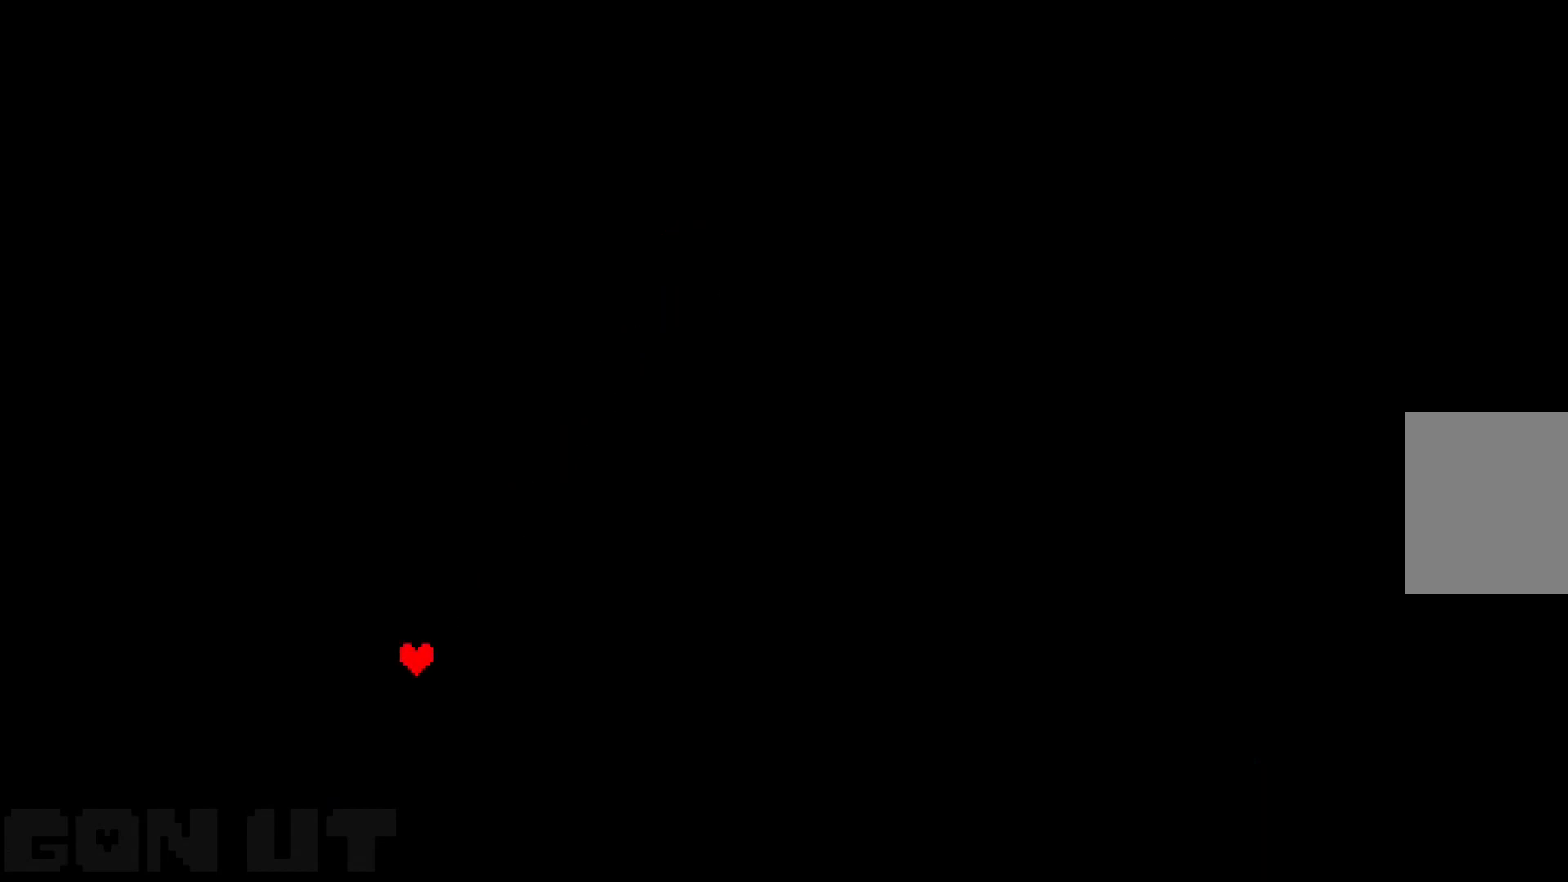
{"keys": ["c"], "events": []}
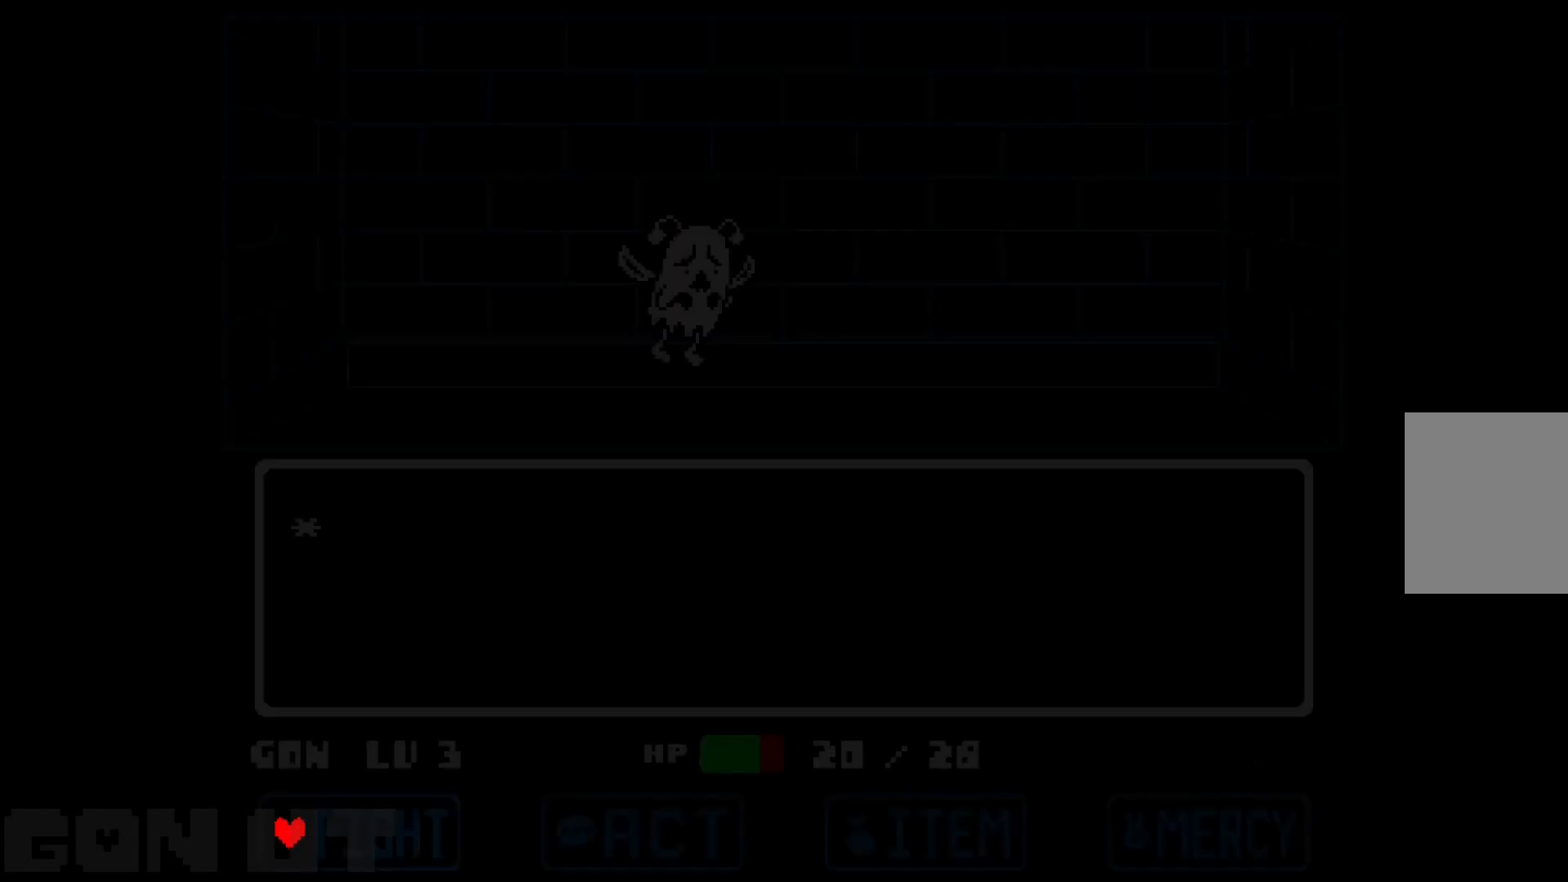
{"keys": ["c", "z"], "events": [[200, "z", "down"], [300, "z", "up"], [483, "z", "down"]]}
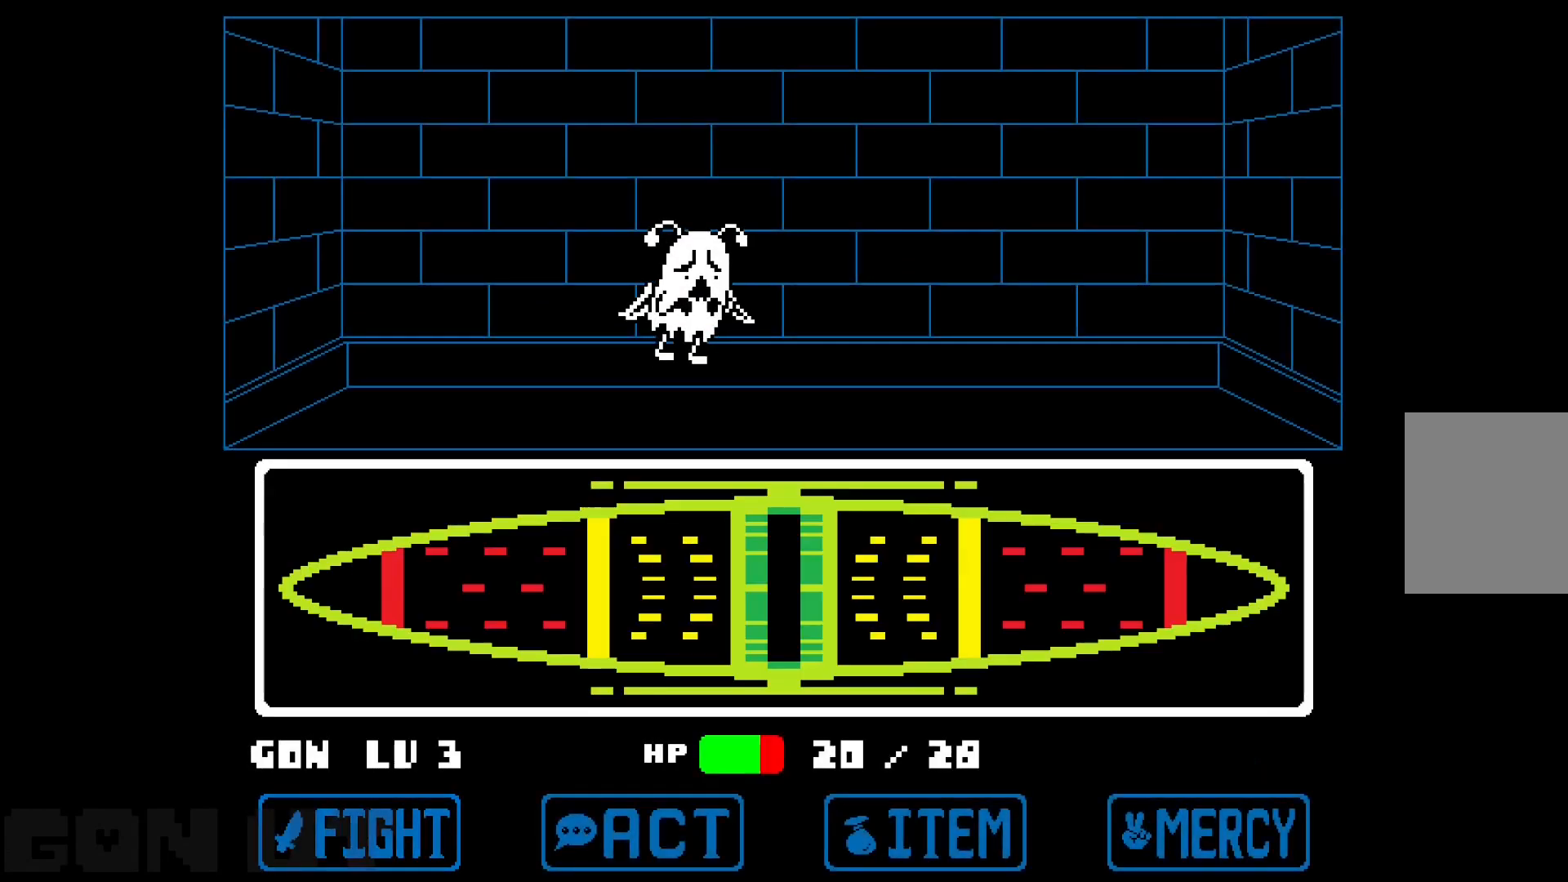
{"keys": ["c", "z"], "events": [[83, "z", "up"], [167, "z", "down"], [267, "z", "up"], [317, "z", "down"], [450, "z", "up"], [500, "z", "down"]]}
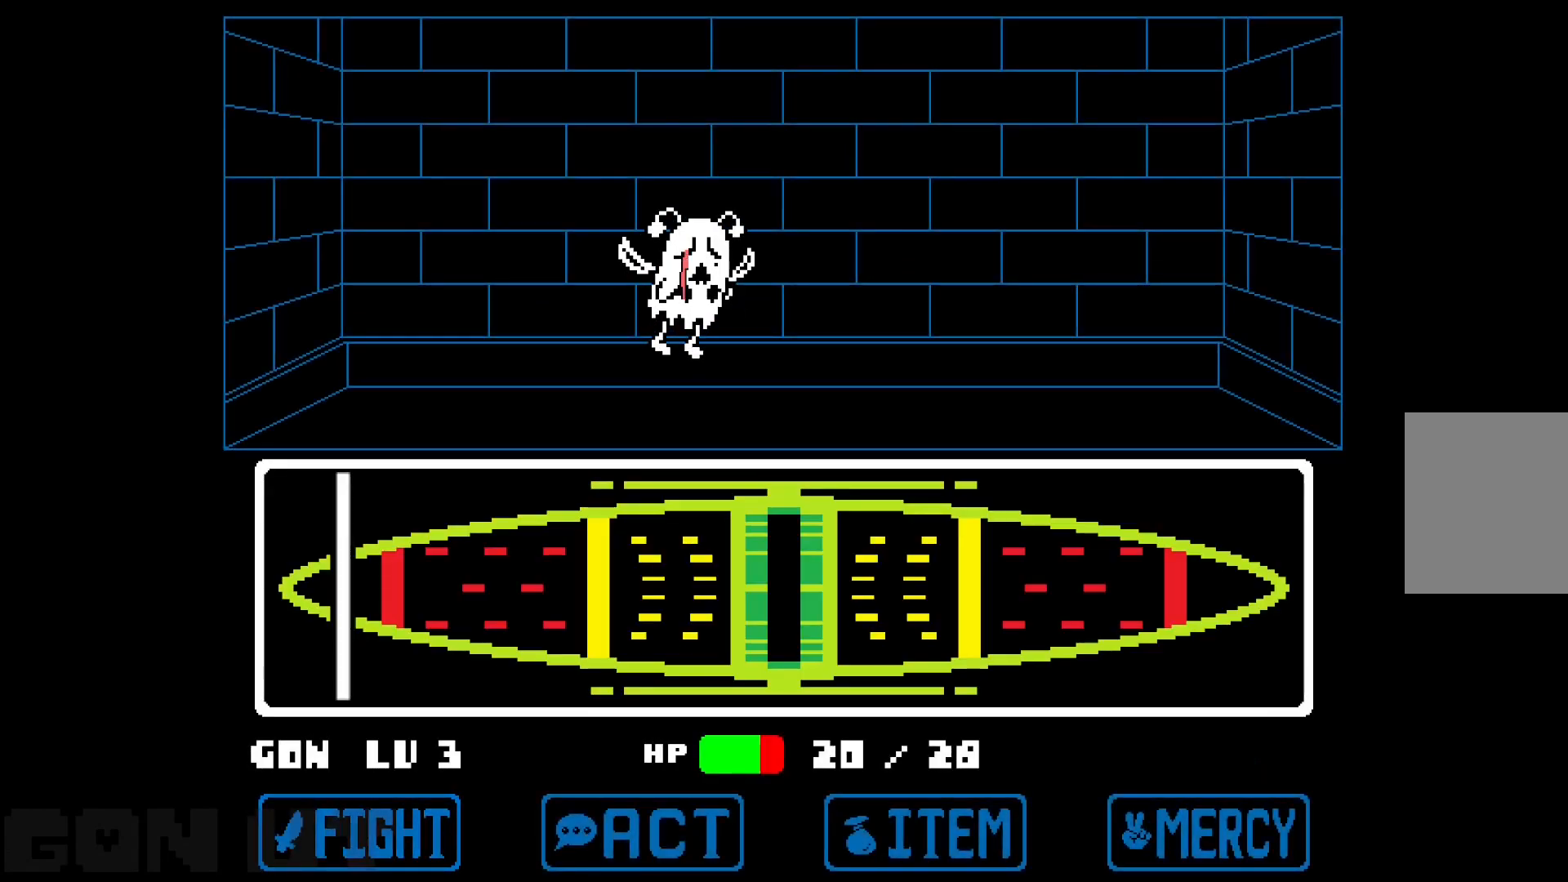
{"keys": ["c"], "events": [[50, "z", "up"]]}
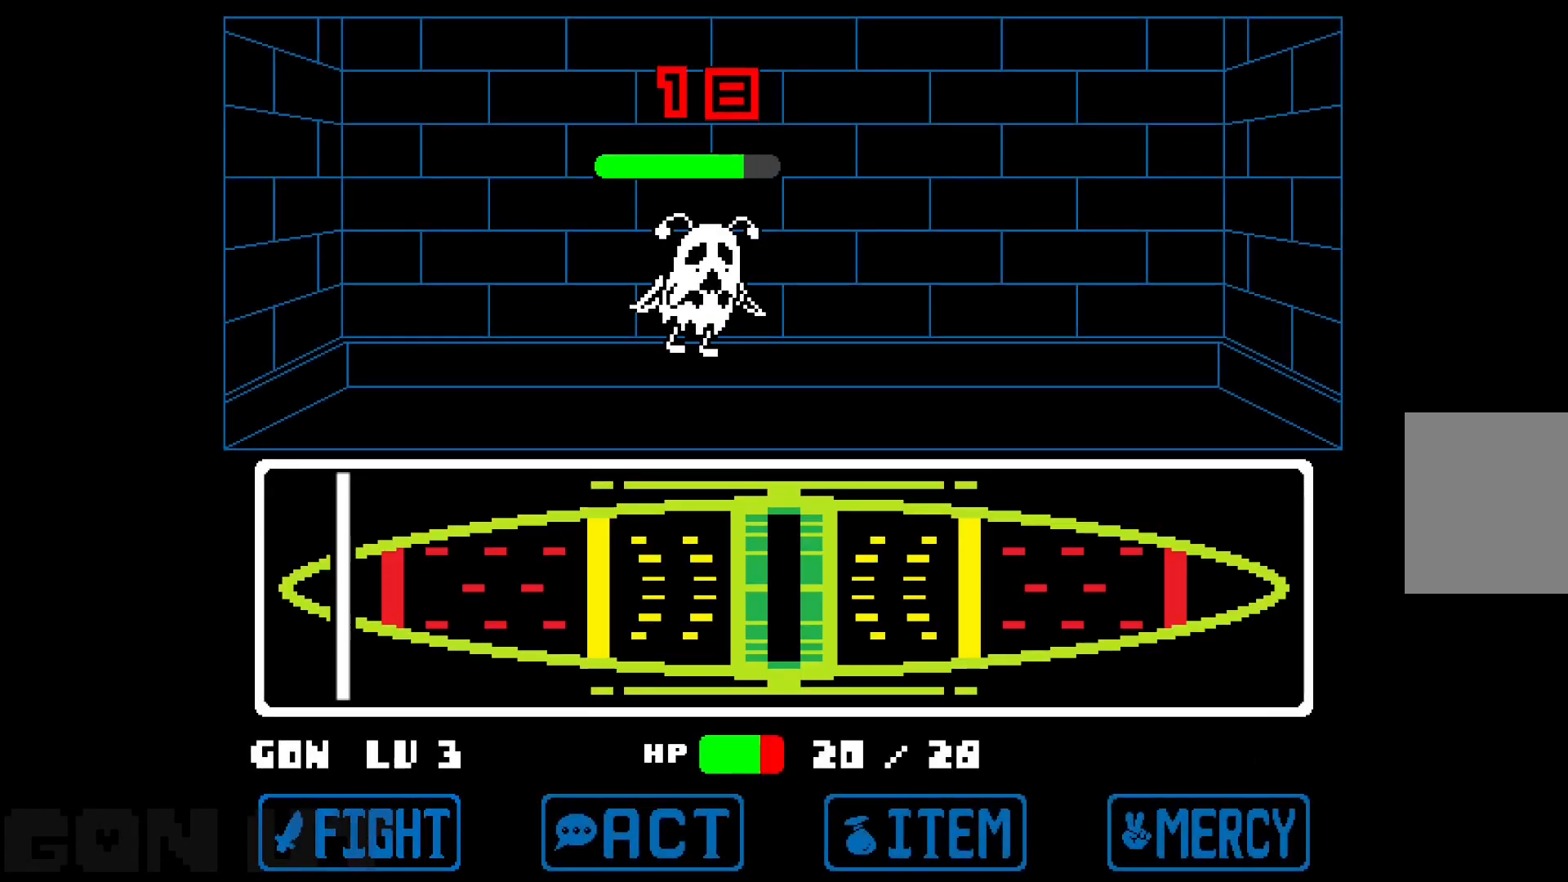
{"keys": ["c"], "events": []}
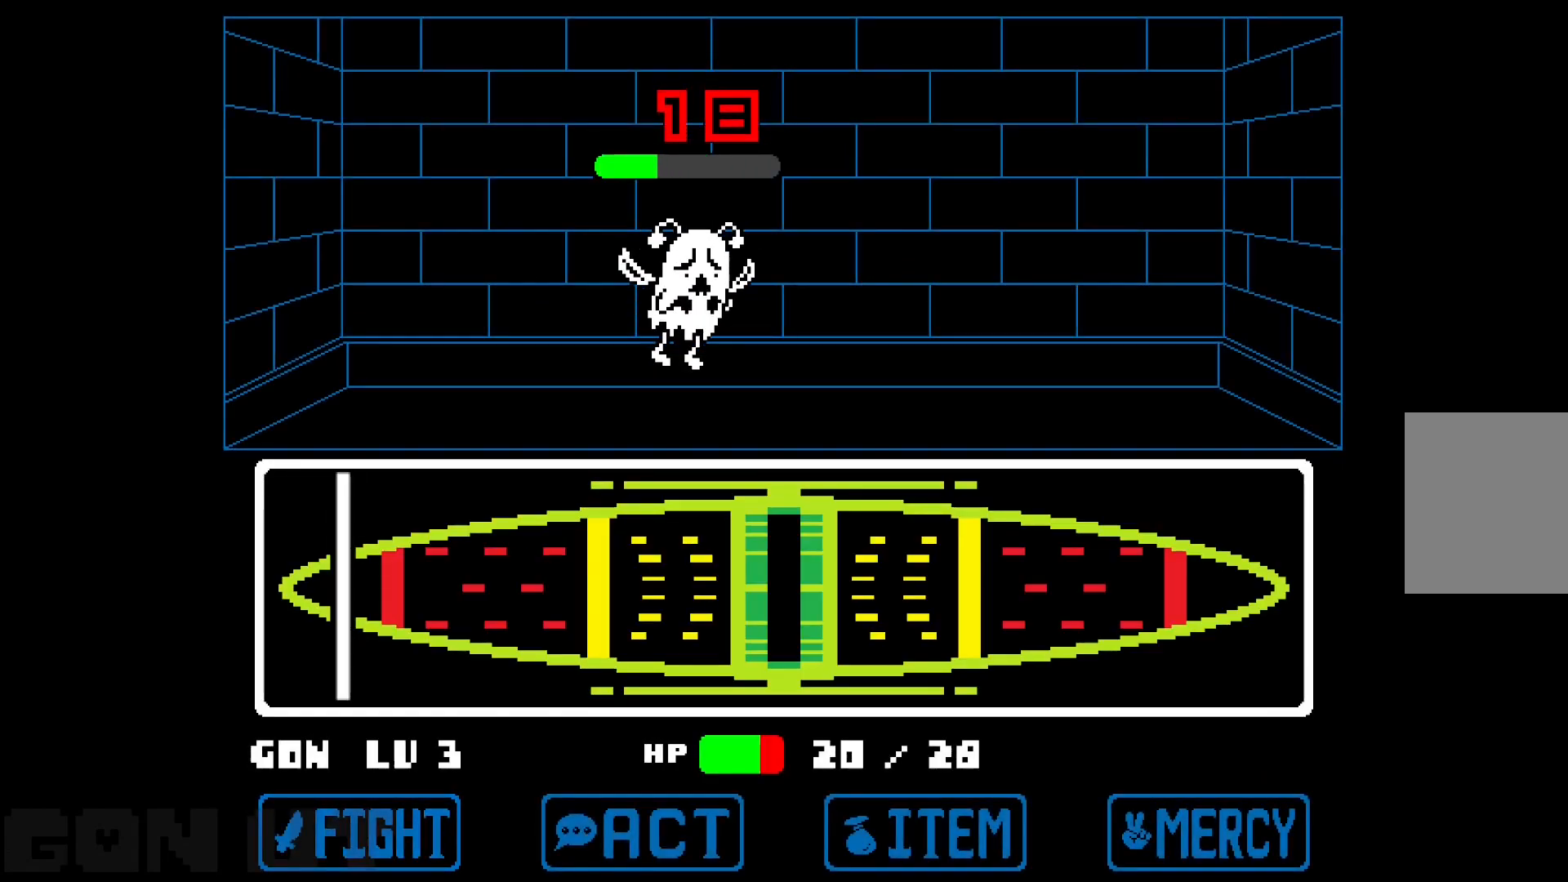
{"keys": ["c", "right"], "events": [[33, "right", "down"]]}
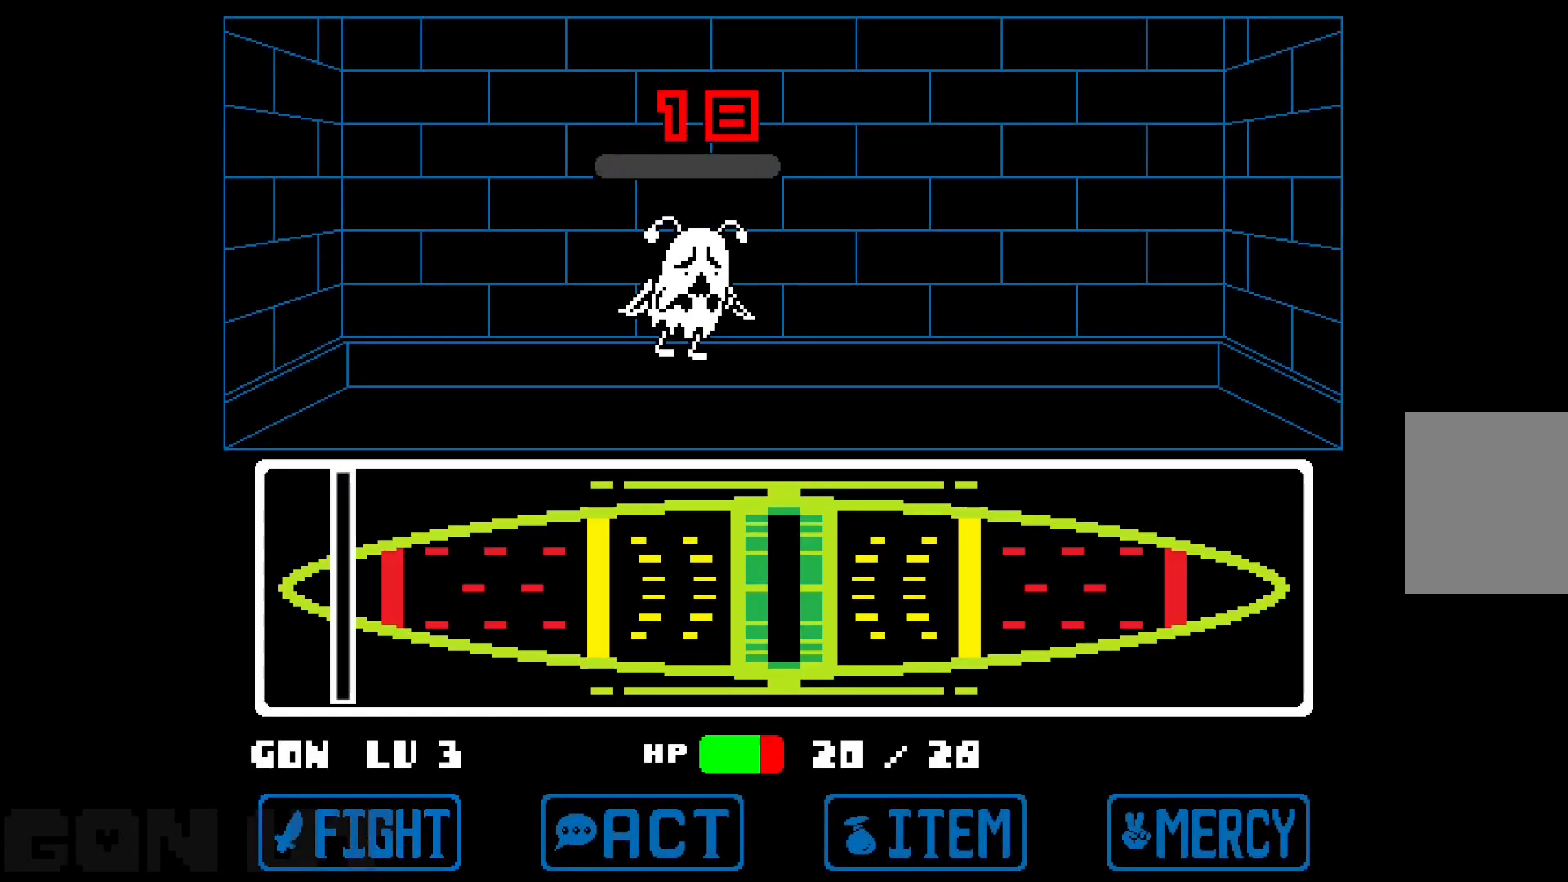
{"keys": ["c", "right"], "events": []}
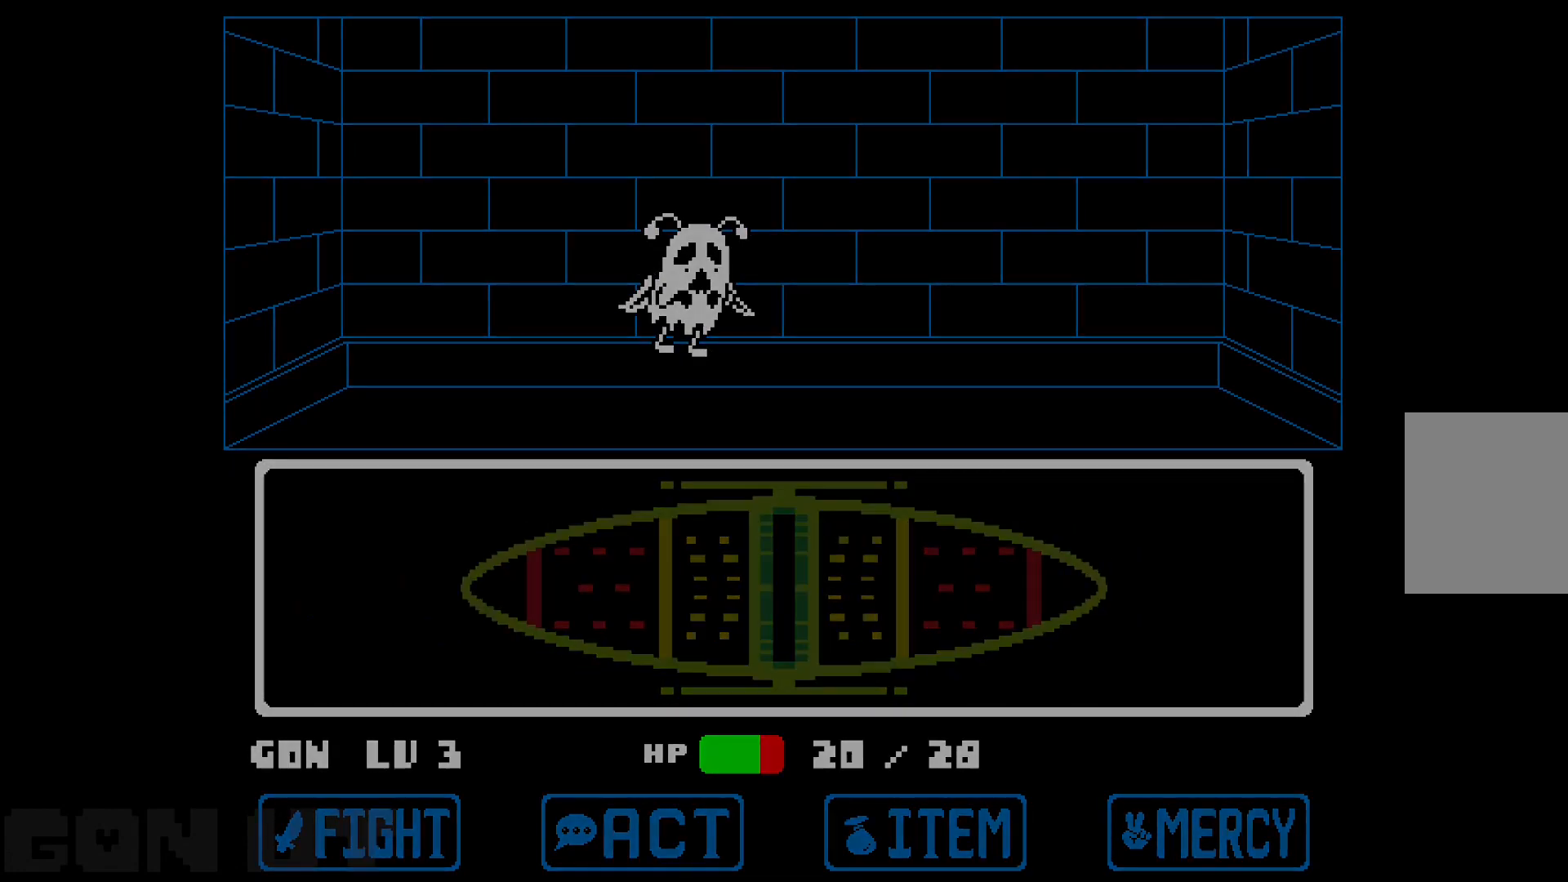
{"keys": ["c", "right", "up"], "events": [[400, "up", "down"]]}
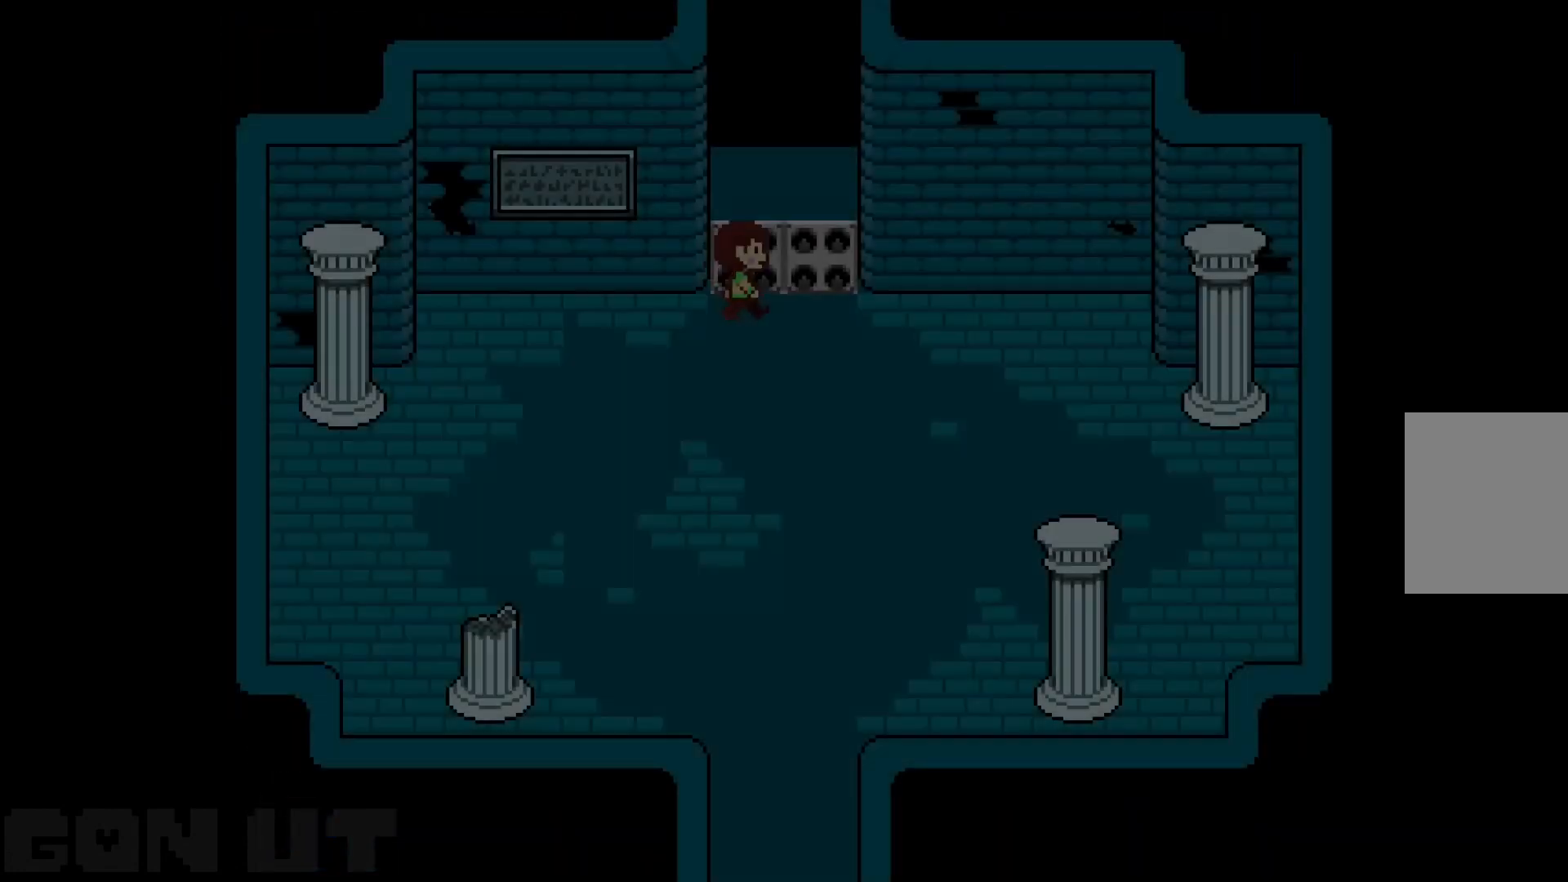
{"keys": ["c"], "events": [[233, "right", "up"], [467, "up", "up"]]}
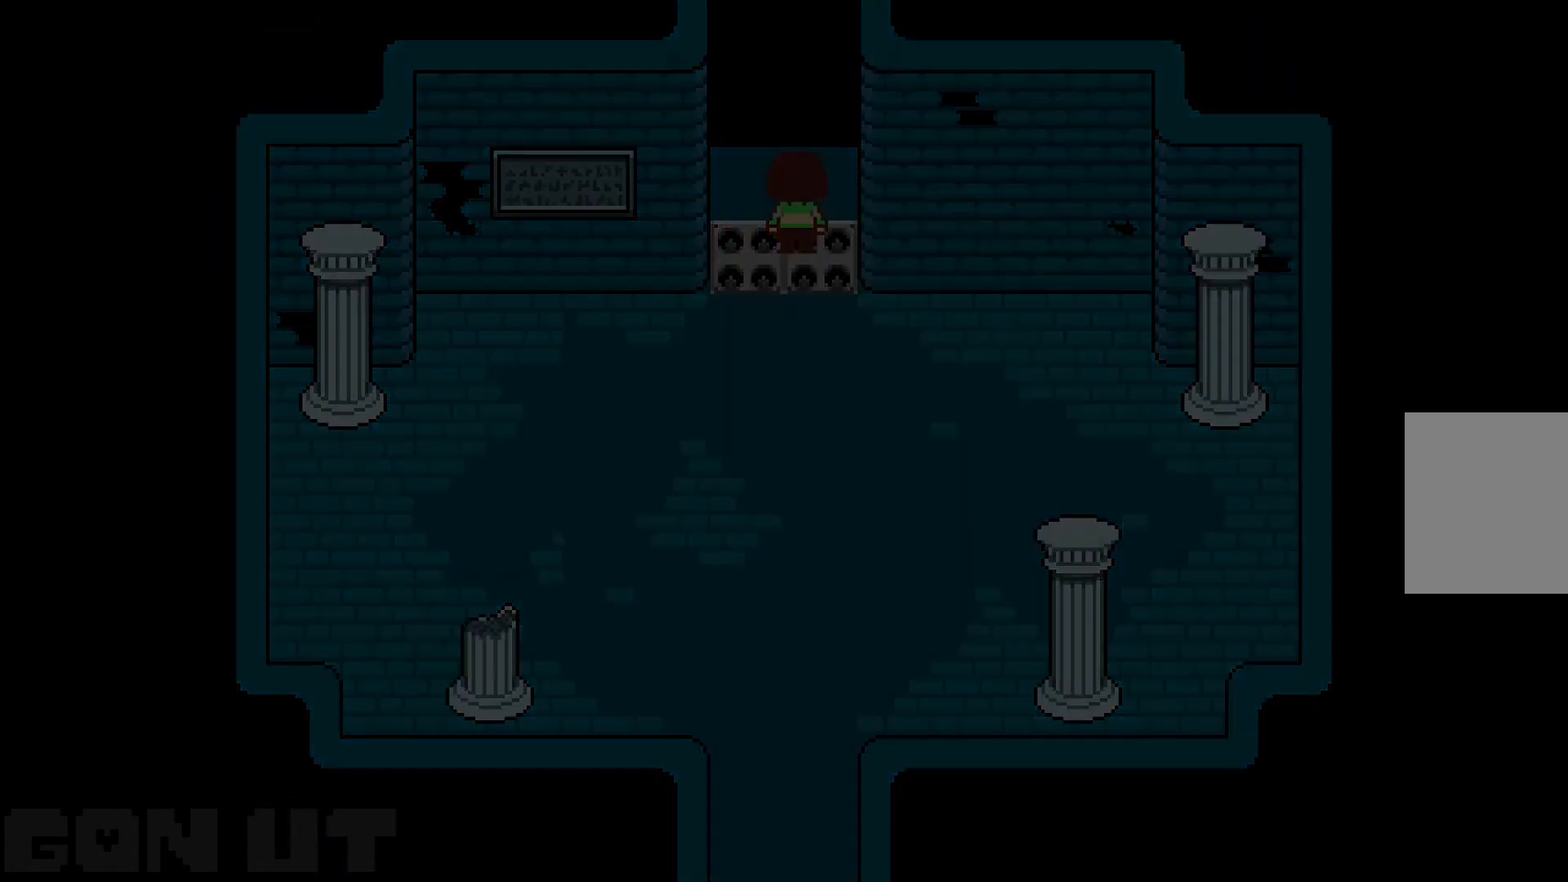
{"keys": ["c", "down", "left"], "events": [[50, "down", "down"], [283, "left", "down"]]}
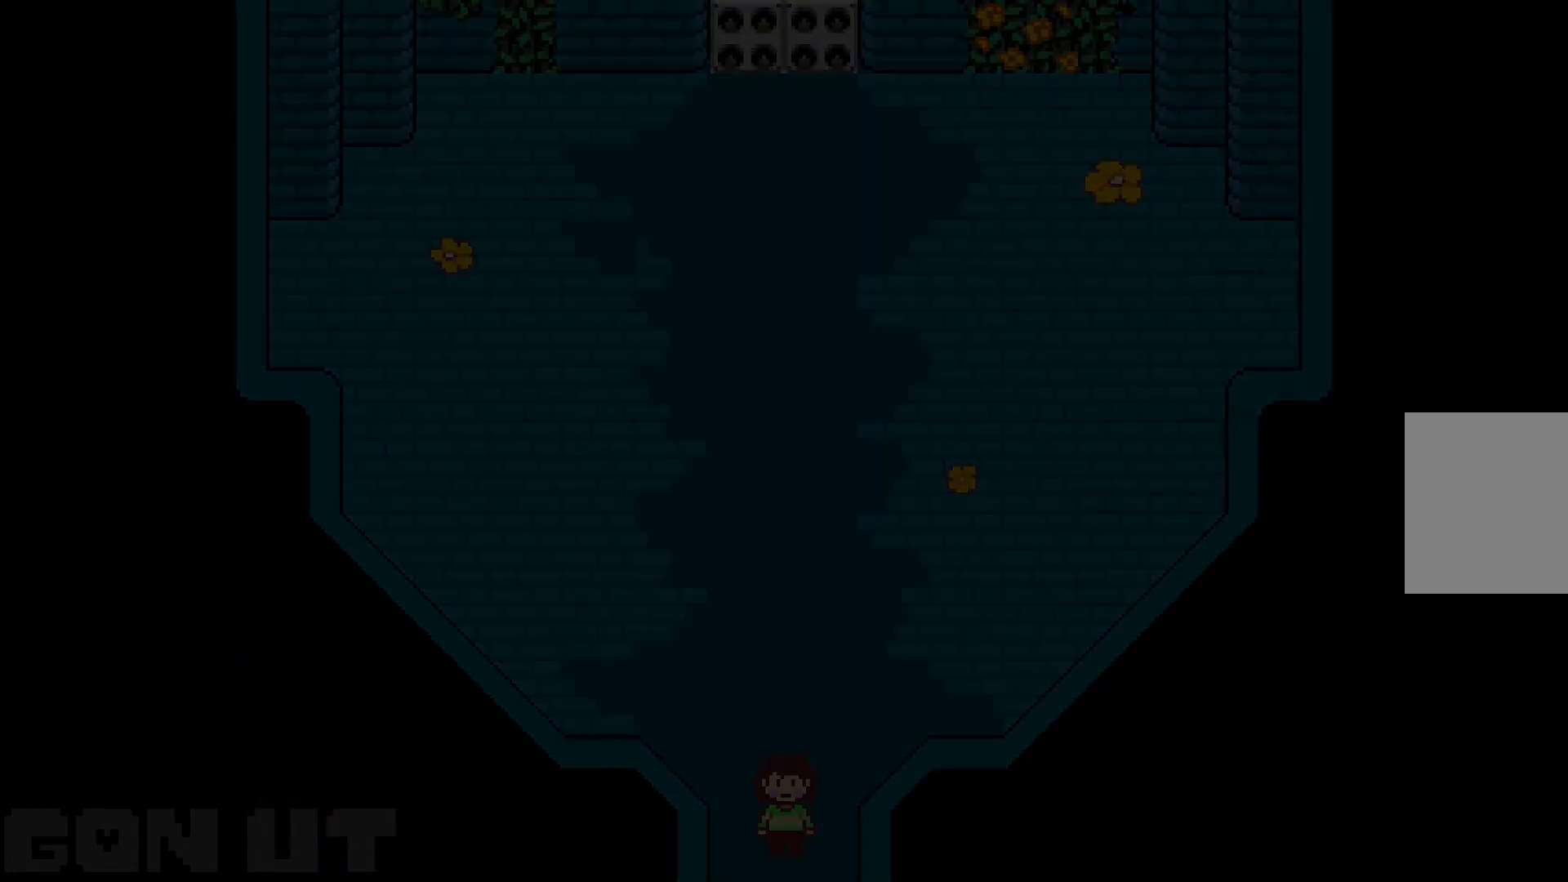
{"keys": ["c"], "events": [[350, "down", "up"], [483, "left", "up"]]}
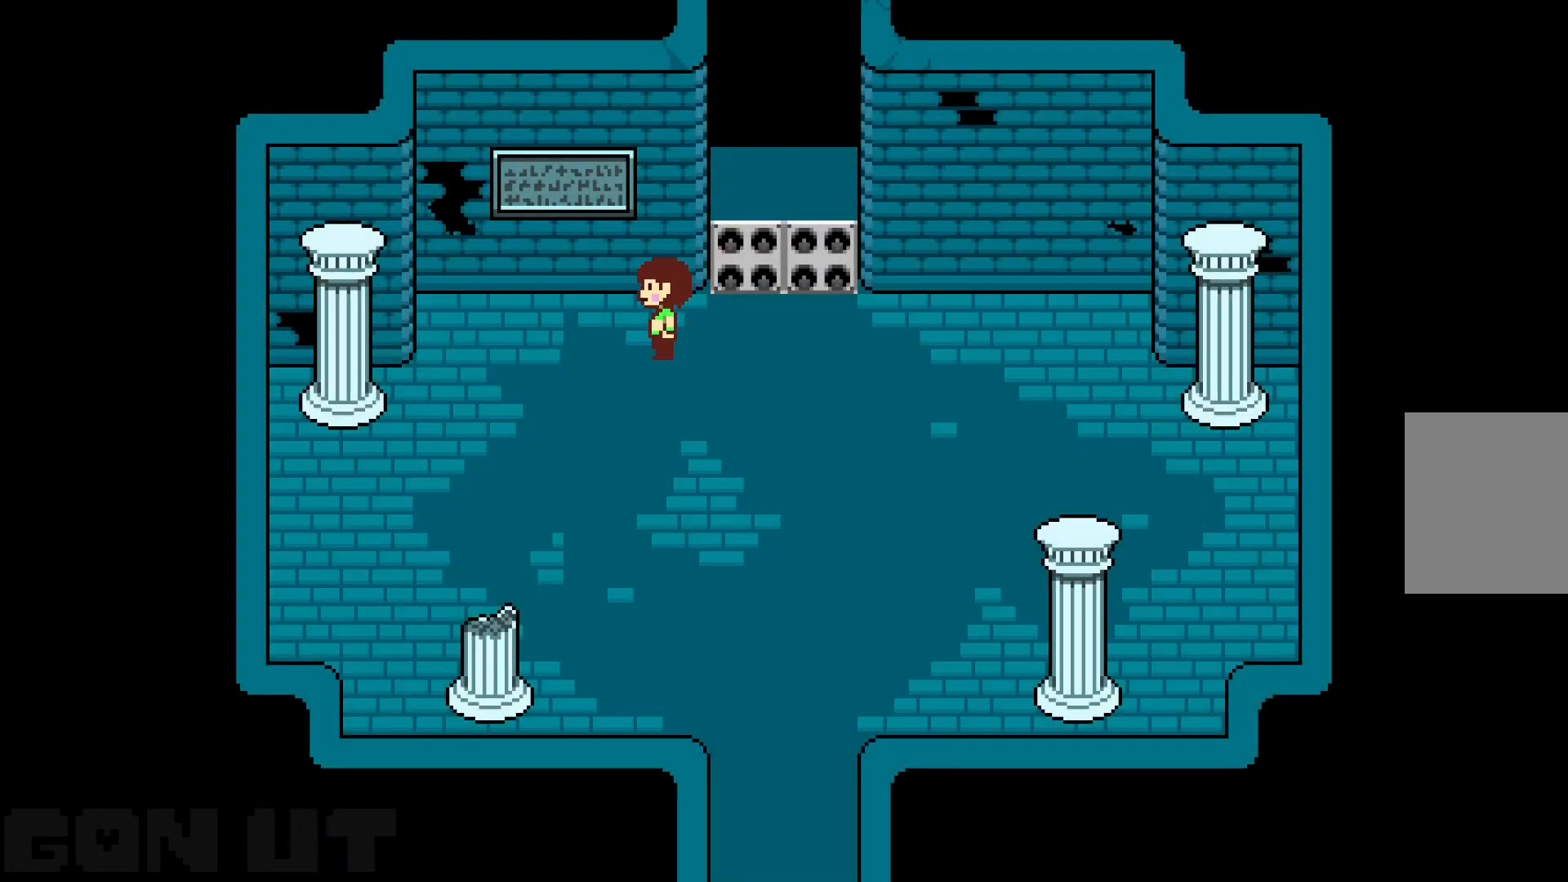
{"keys": ["c", "down", "up"], "events": [[33, "up", "down"], [133, "down", "down"]]}
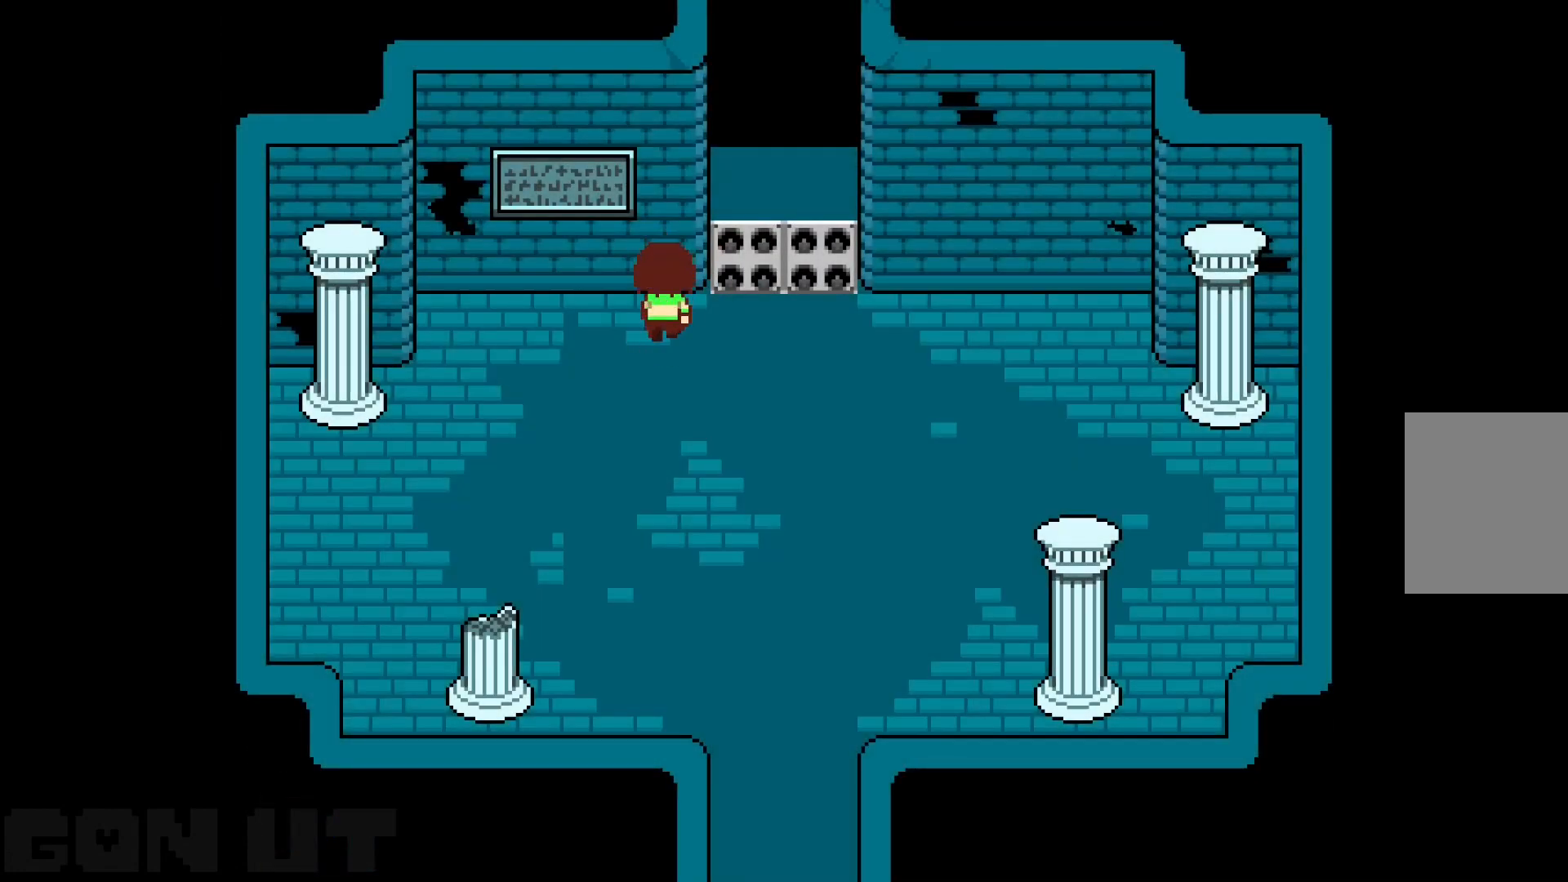
{"keys": ["c", "down", "up", "z"], "events": [[383, "z", "down"]]}
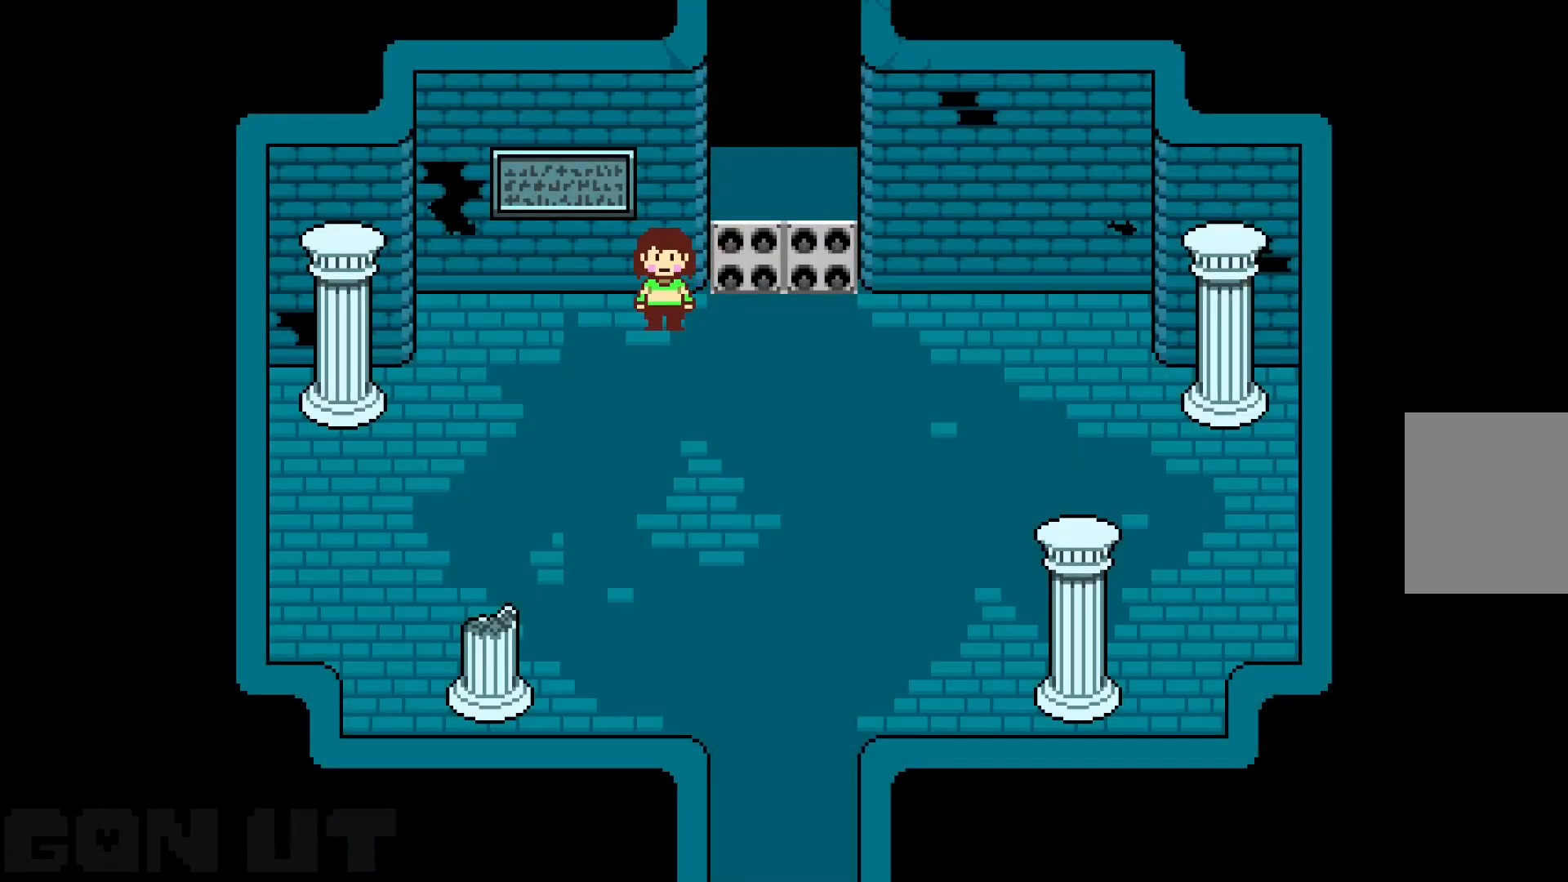
{"keys": ["c", "down", "right", "up"], "events": [[250, "z", "up"], [483, "right", "down"]]}
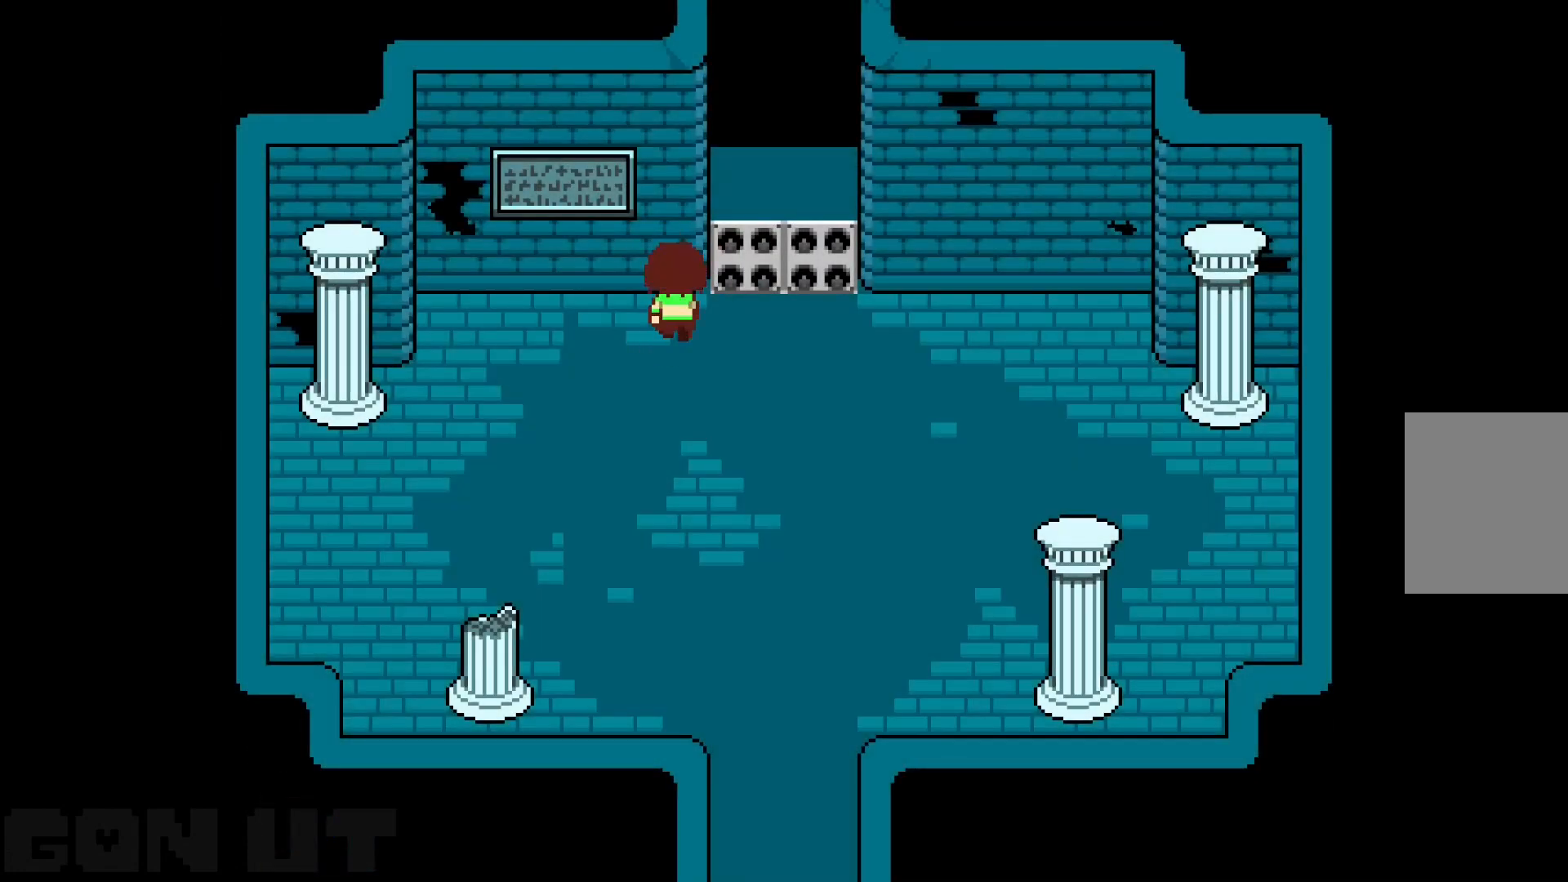
{"keys": ["c", "down", "up"], "events": [[83, "right", "up"]]}
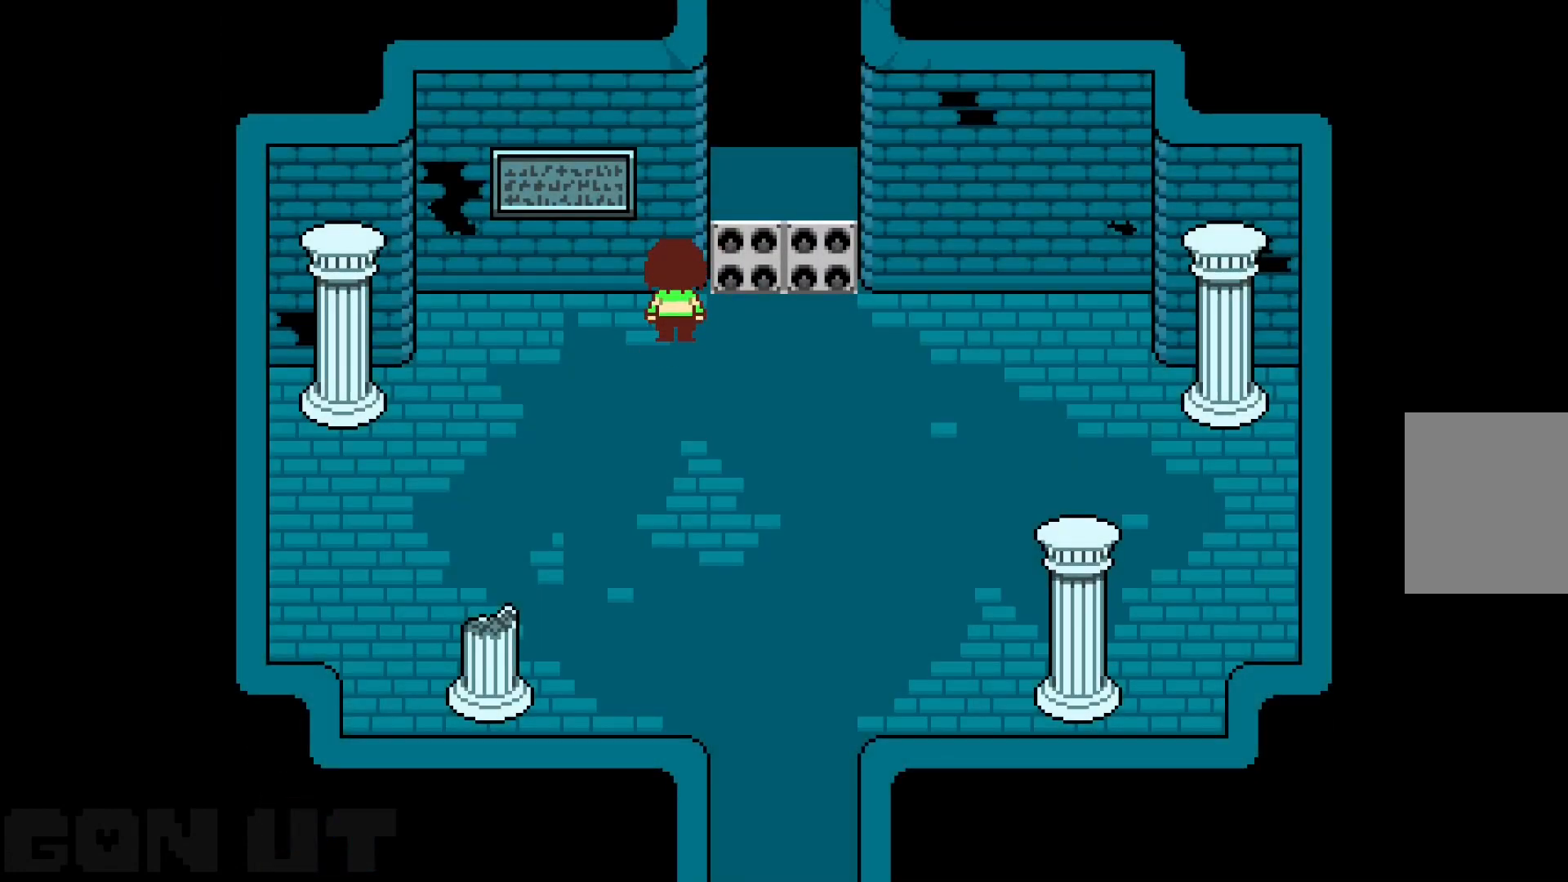
{"keys": ["c", "down", "up"], "events": []}
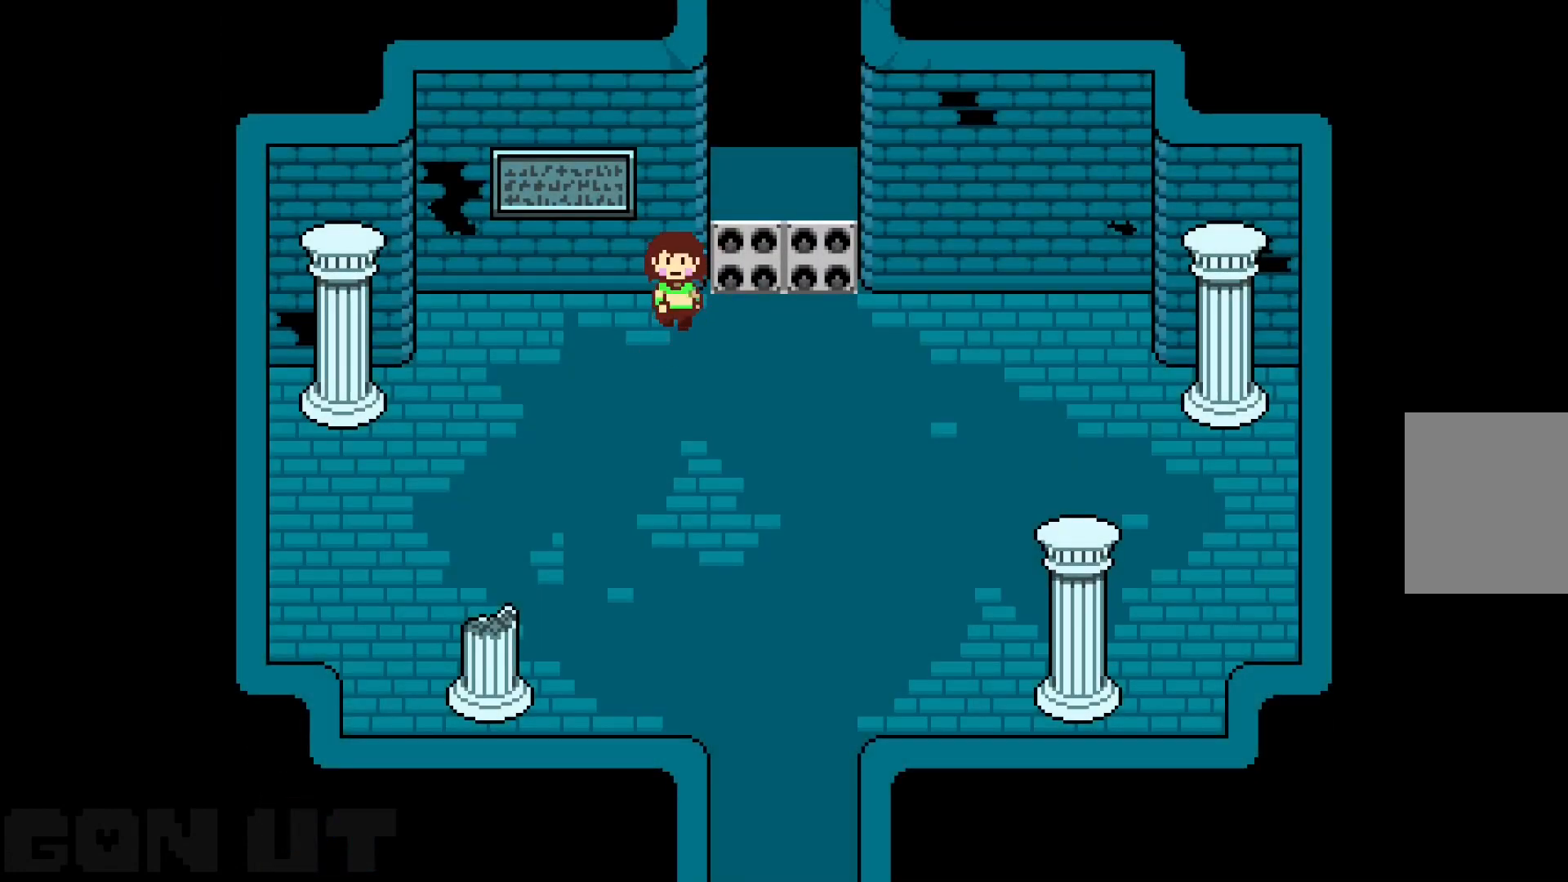
{"keys": ["c", "down", "up"], "events": []}
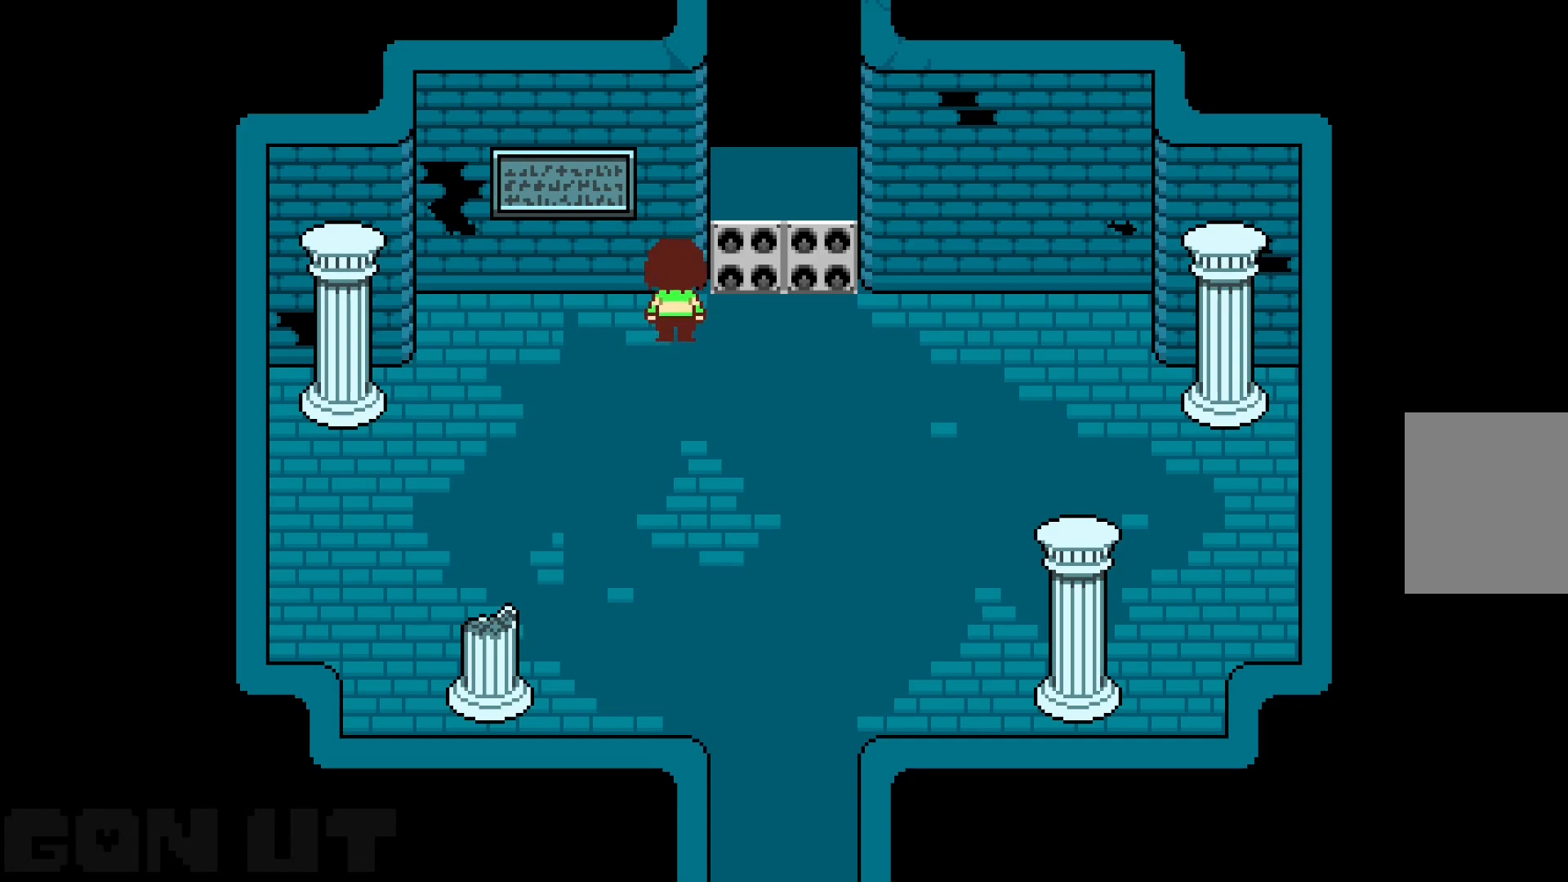
{"keys": ["c", "down", "up"], "events": []}
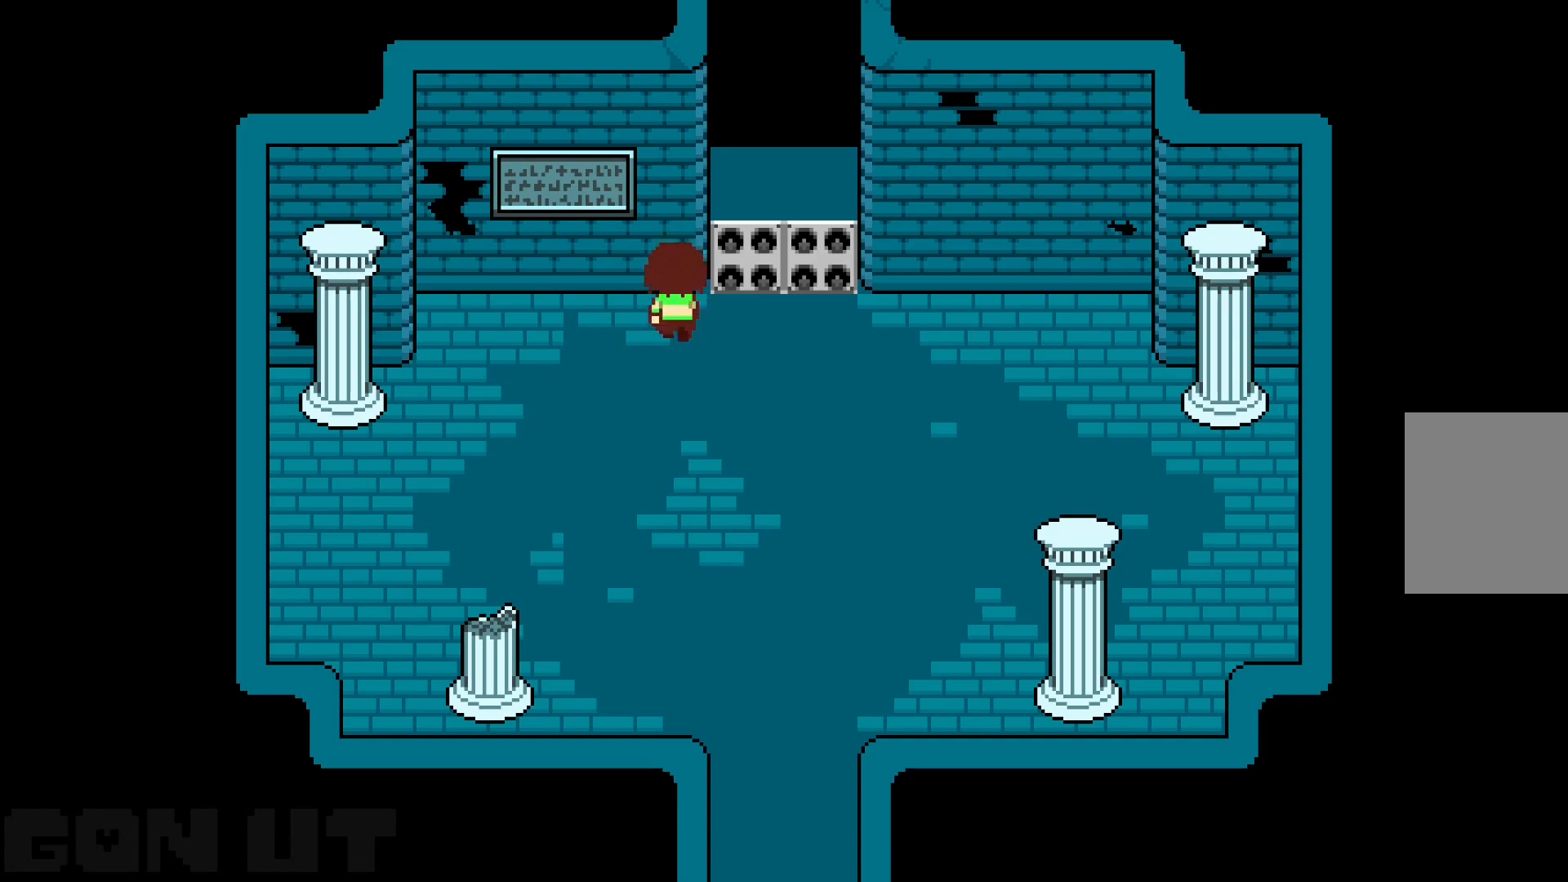
{"keys": ["c", "down", "up"], "events": []}
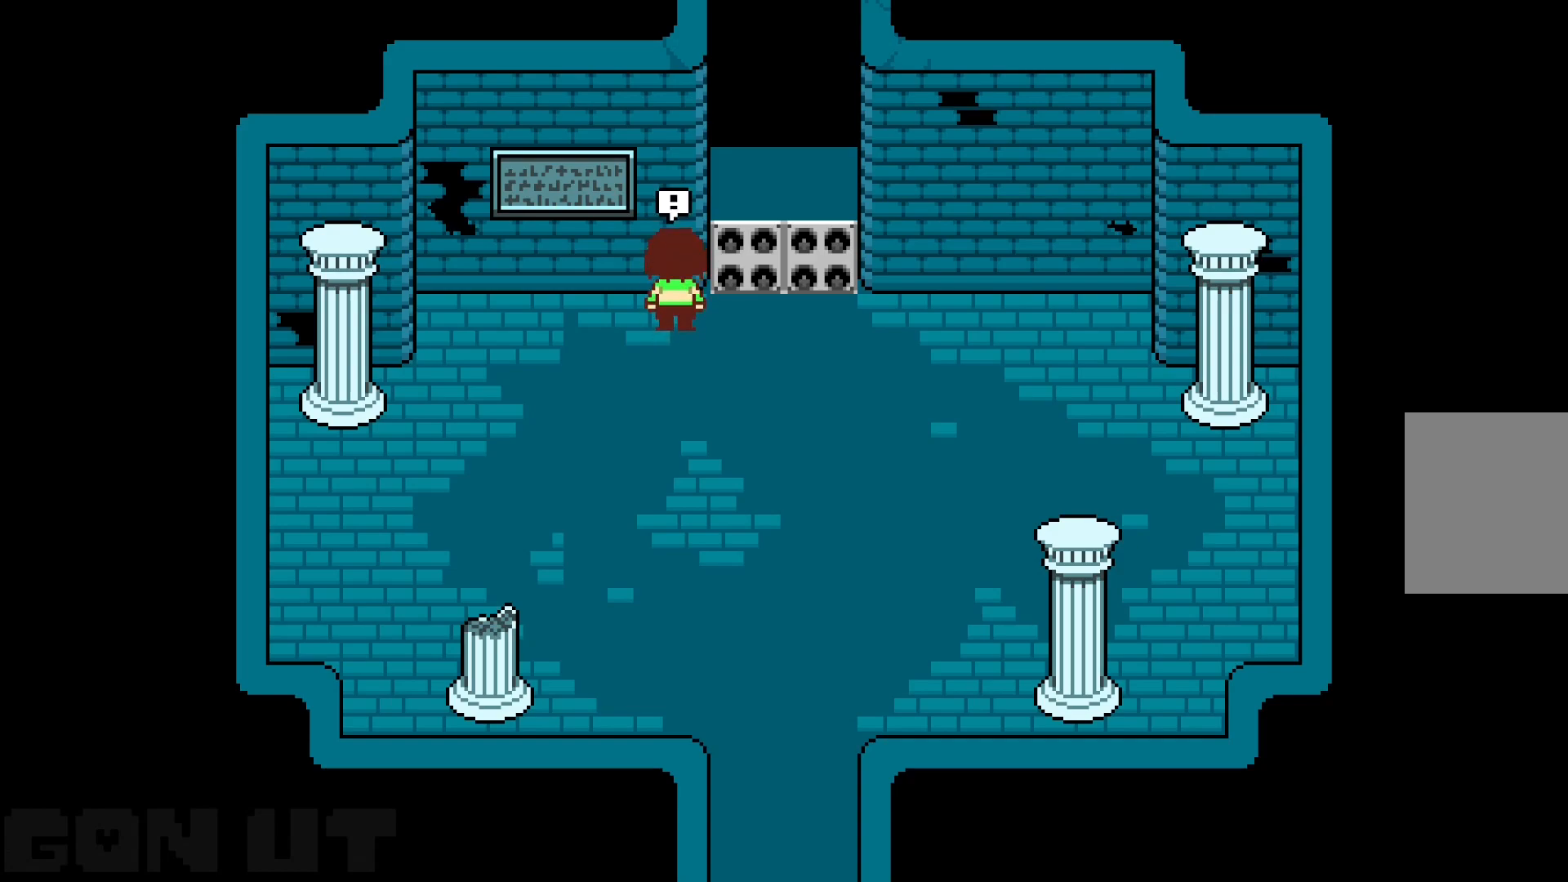
{"keys": ["c", "down", "up"], "events": []}
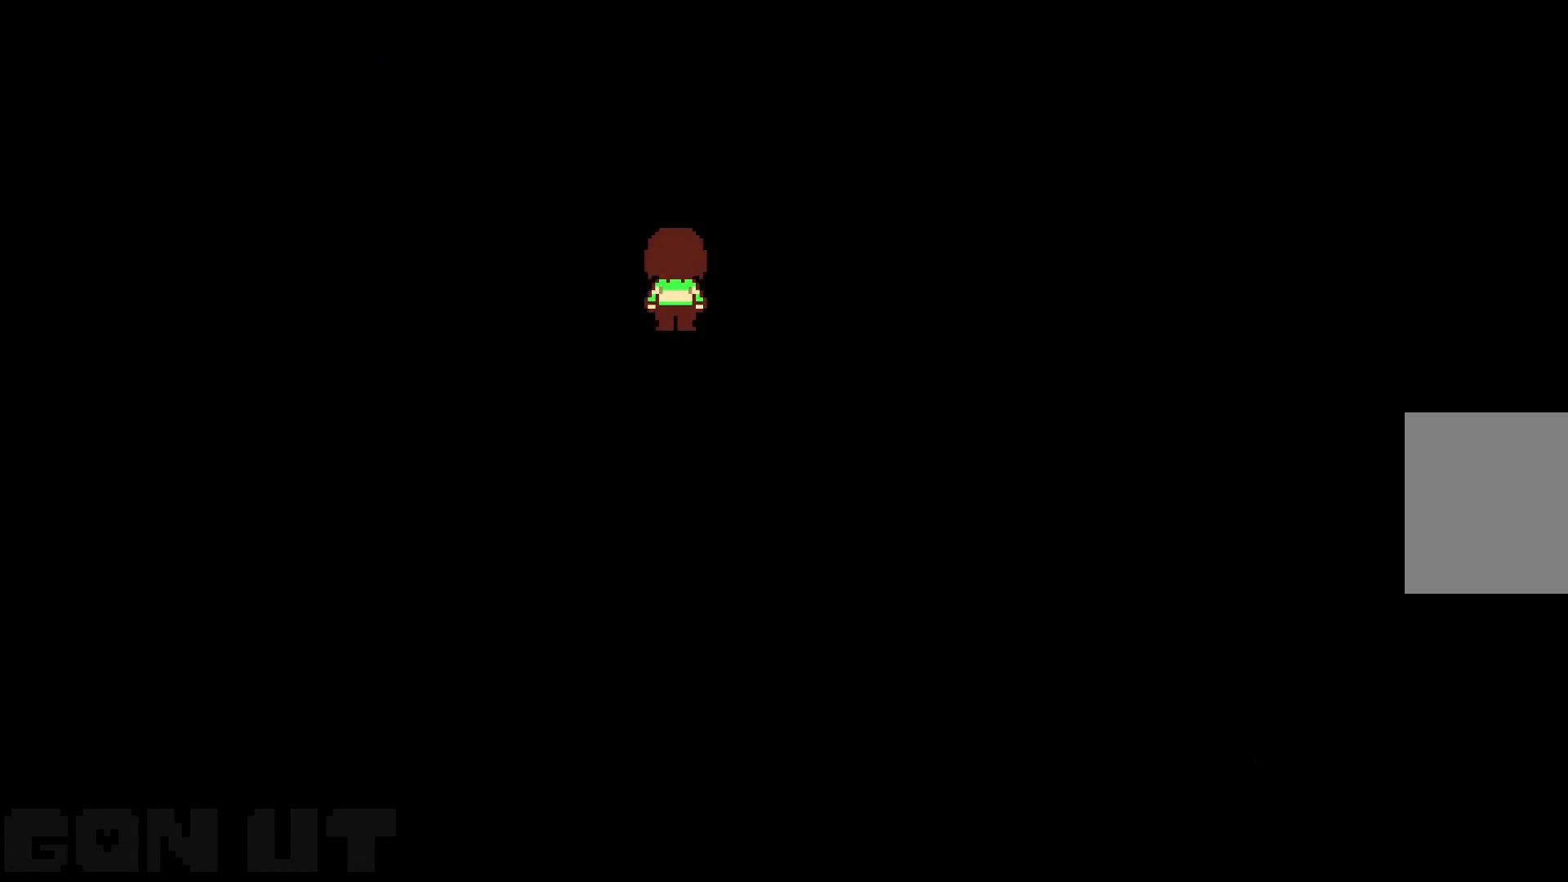
{"keys": ["c"], "events": [[183, "down", "up"], [233, "up", "up"]]}
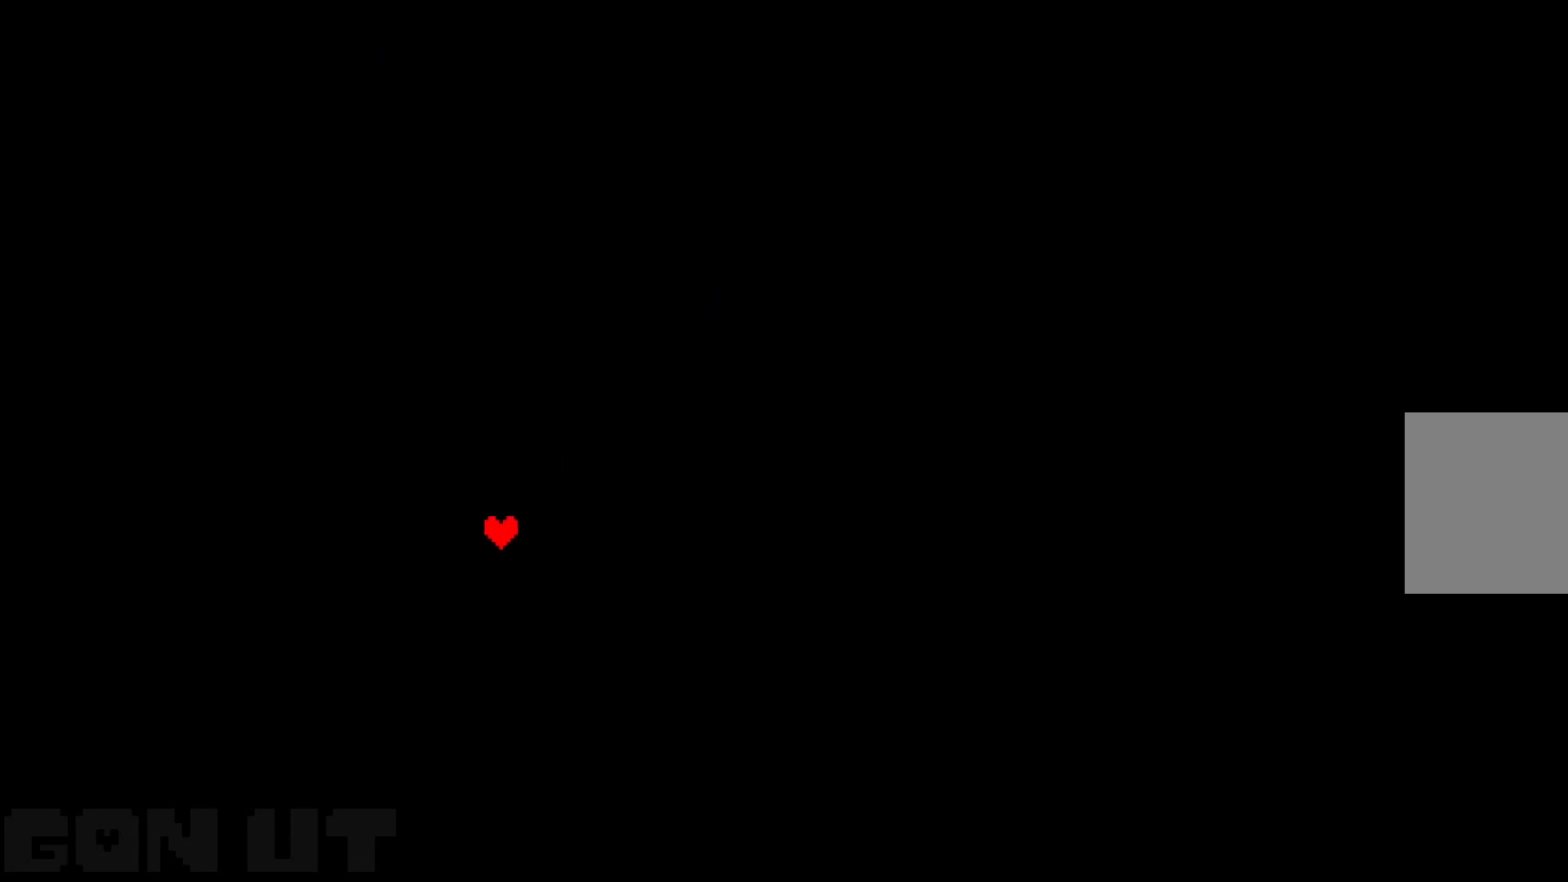
{"keys": ["c"], "events": []}
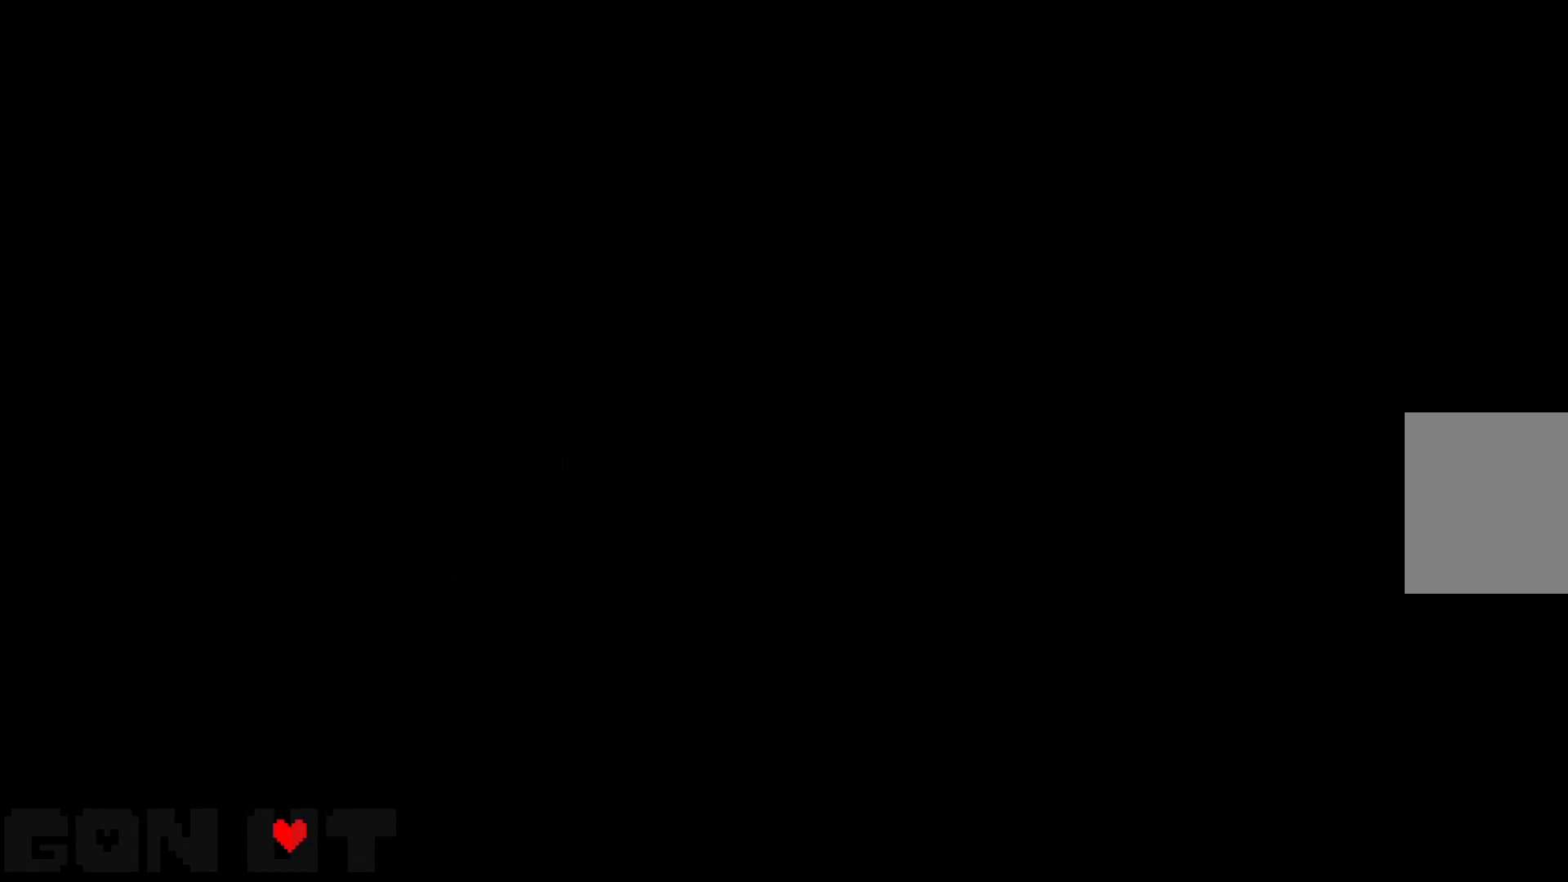
{"keys": ["c", "z"], "events": [[250, "z", "down"], [350, "z", "up"], [483, "z", "down"]]}
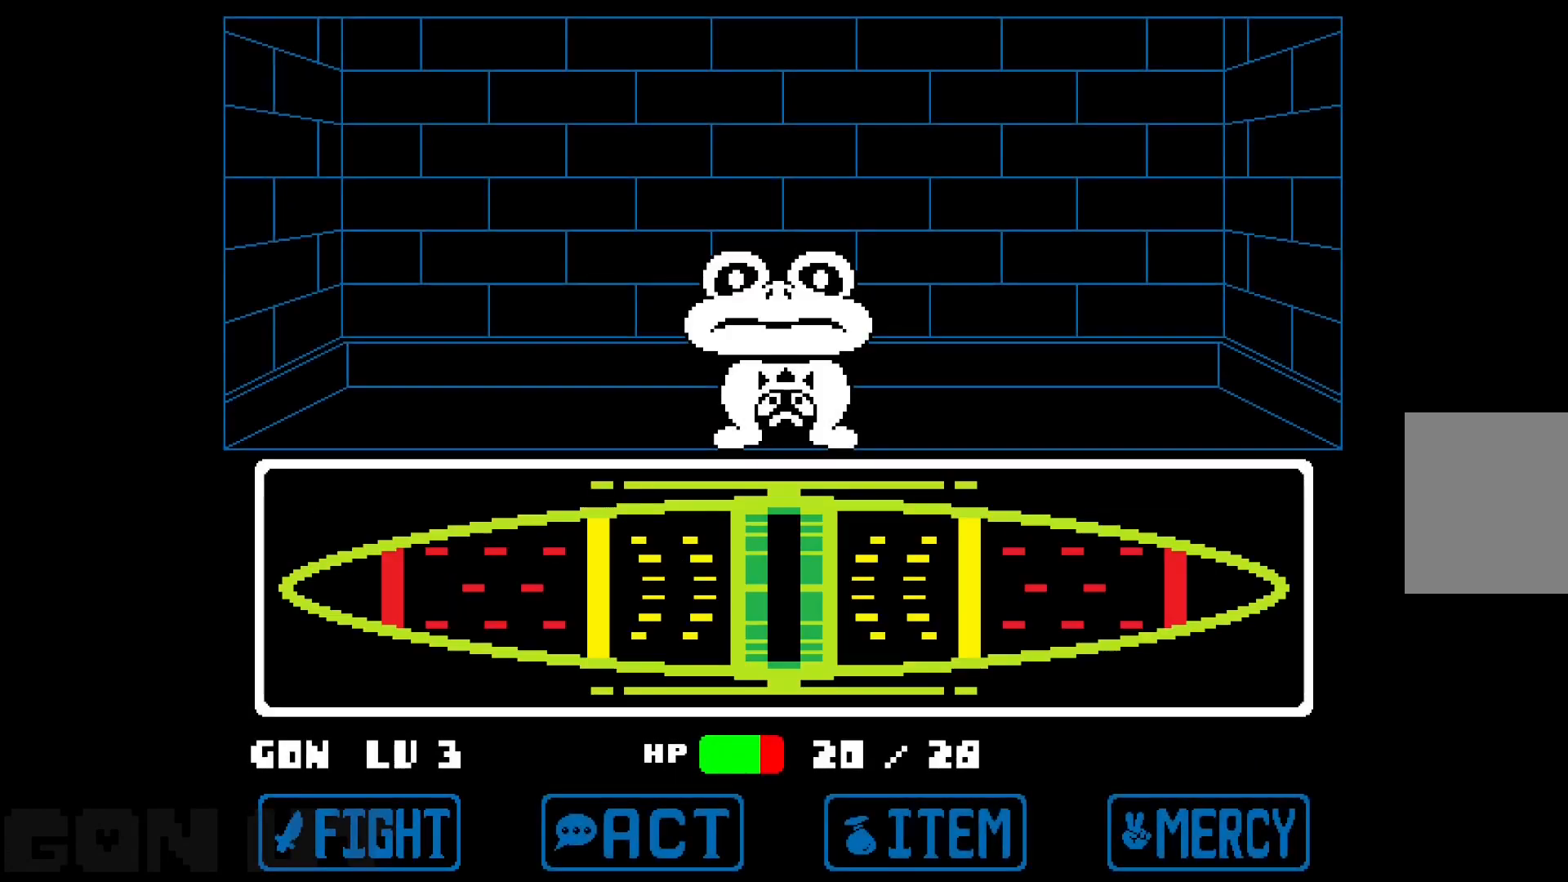
{"keys": ["c"], "events": [[83, "z", "up"]]}